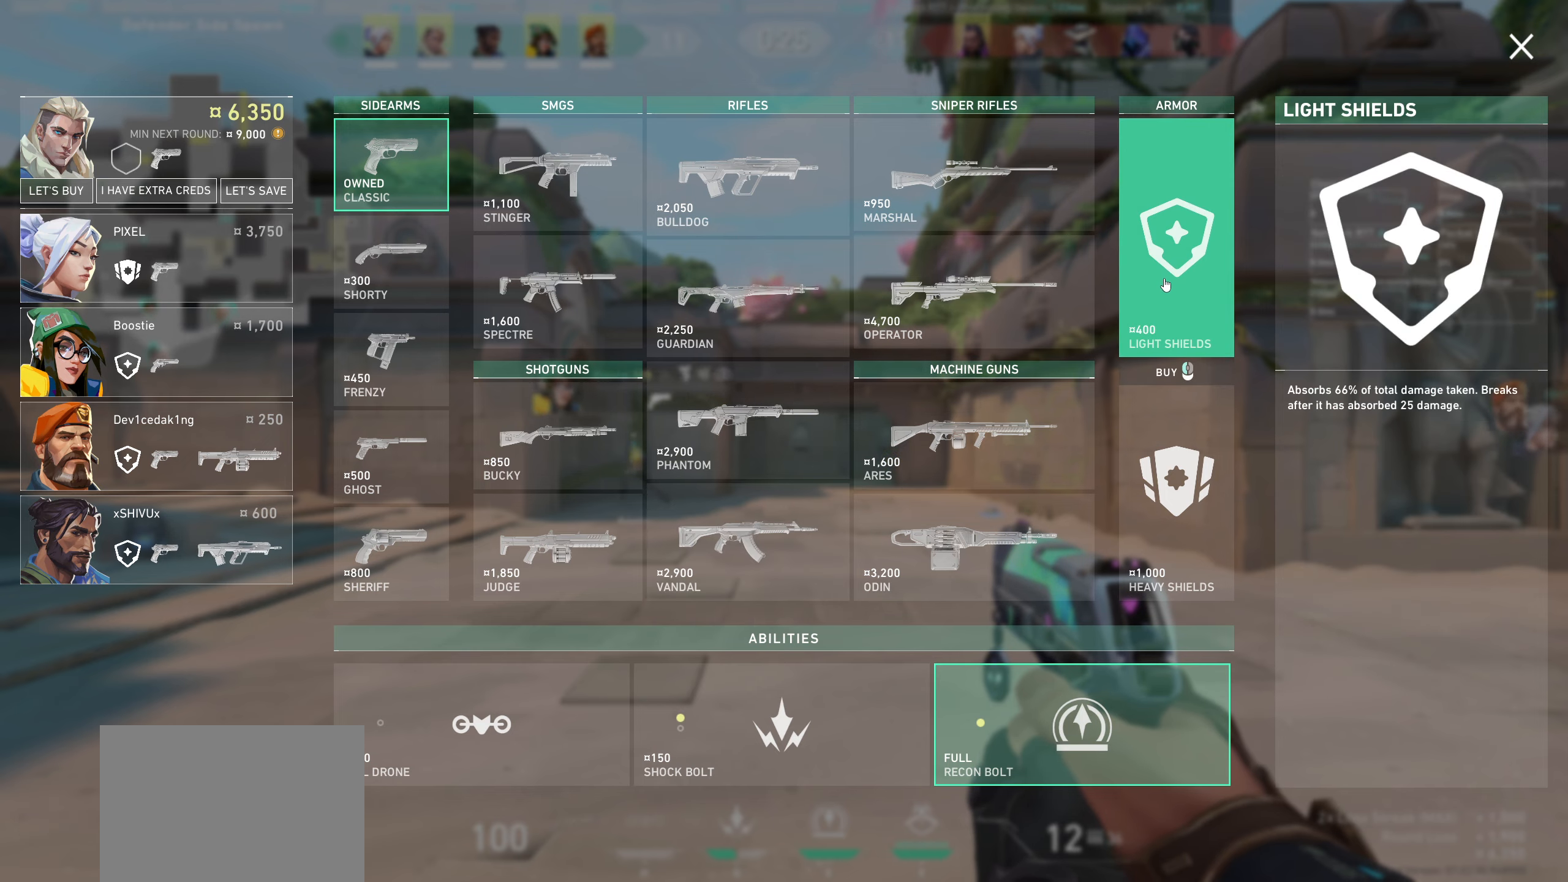
Gameplay with keyboard and mouse; each line is a JSON object with the keys and mouse buttons held at the frame after it. "events" lists presses ("down") and releases ("up") of "a", "ctrl", "d", "e", "q", "s", "shift", "space", "w", "mouse_left", "mouse_wheel", "mouse_right", "mouse_mb4" and "mouse_mb5" between this image and that frame as [ms after this image, input, new state], when the widget could be followed in between. "mouse_left", "mouse_wheel", "mouse_right", "mouse_mb4", "mouse_mb5" = the "left", "wheel", "right", "mb4", "mb5" buttons of the "mouse" list. No other keys are recorded. "wheel" means that the mouse wheel is clicked or scrolled. Not read: mouse_move.
{"keys": [], "mouse": [], "events": [[133, "mouse_left", "down"], [283, "mouse_left", "up"]]}
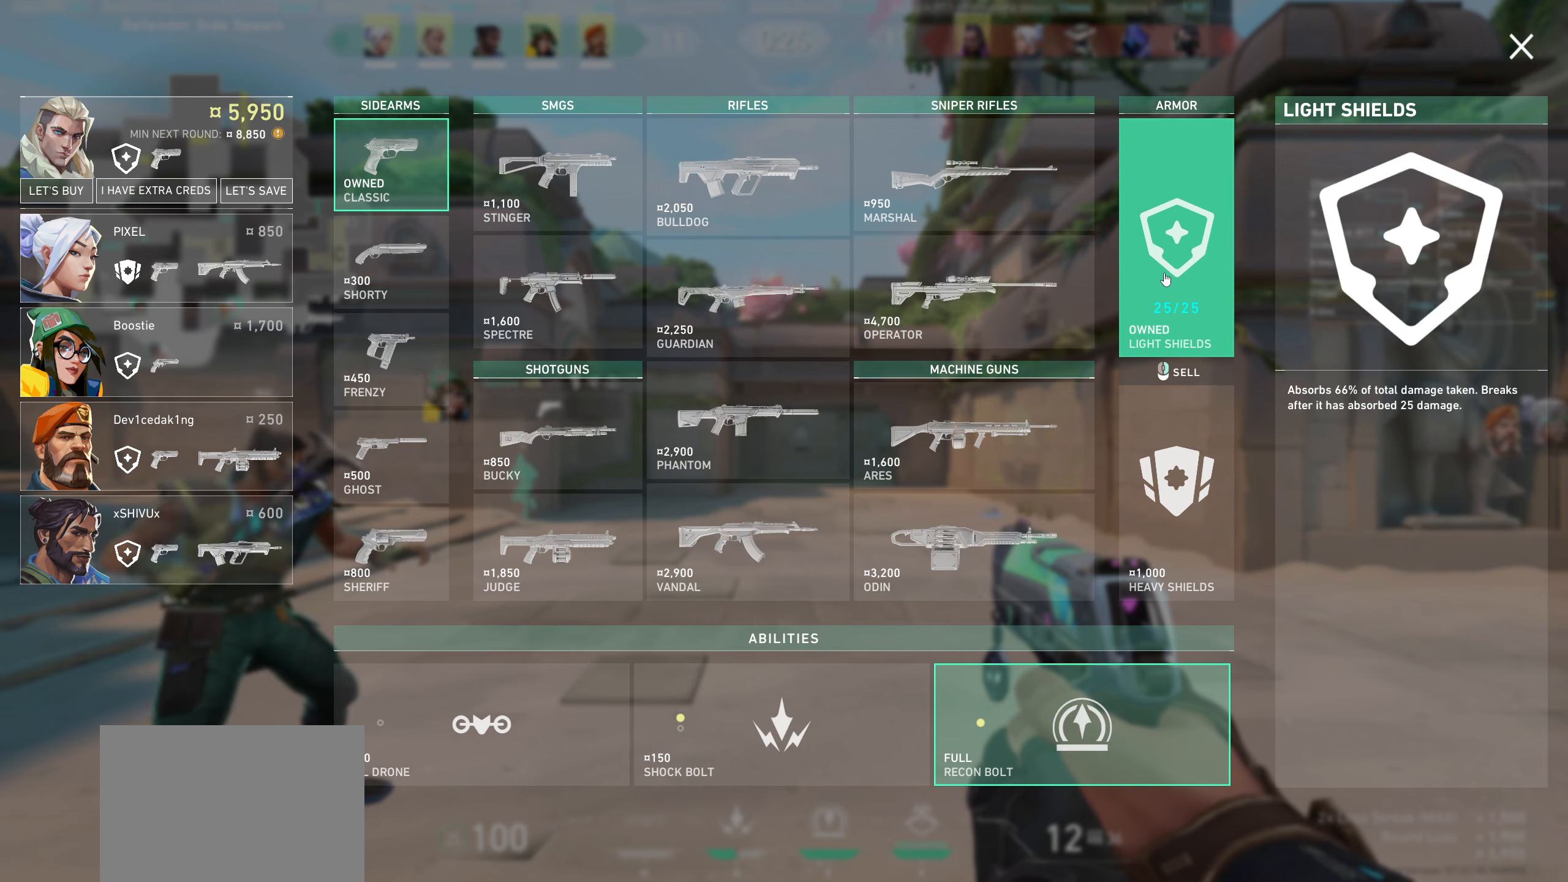
{"keys": [], "mouse": [], "events": []}
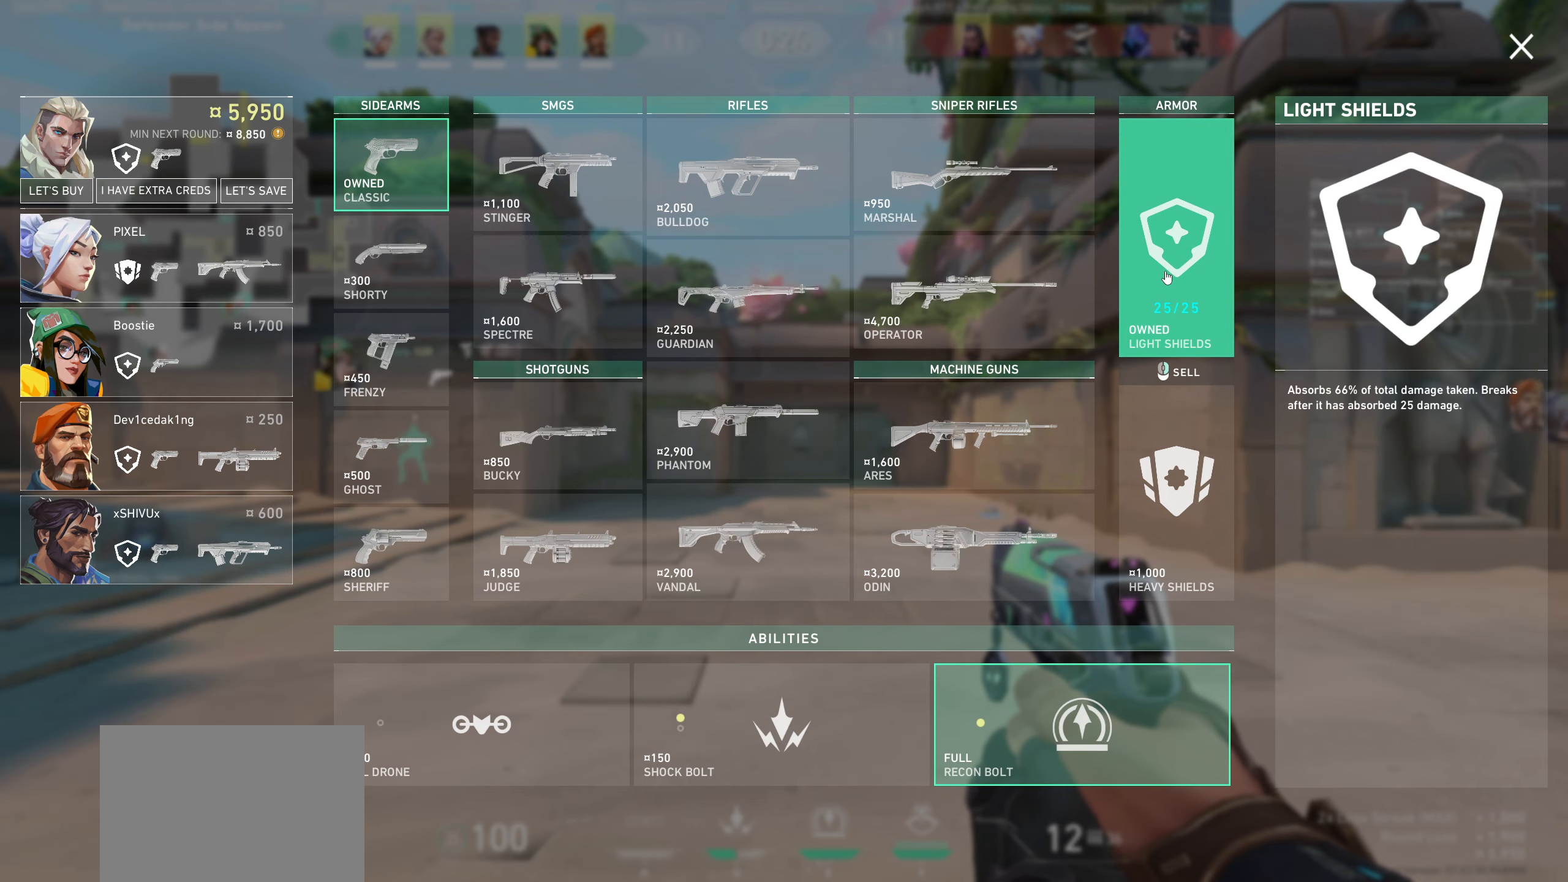
{"keys": [], "mouse": [], "events": []}
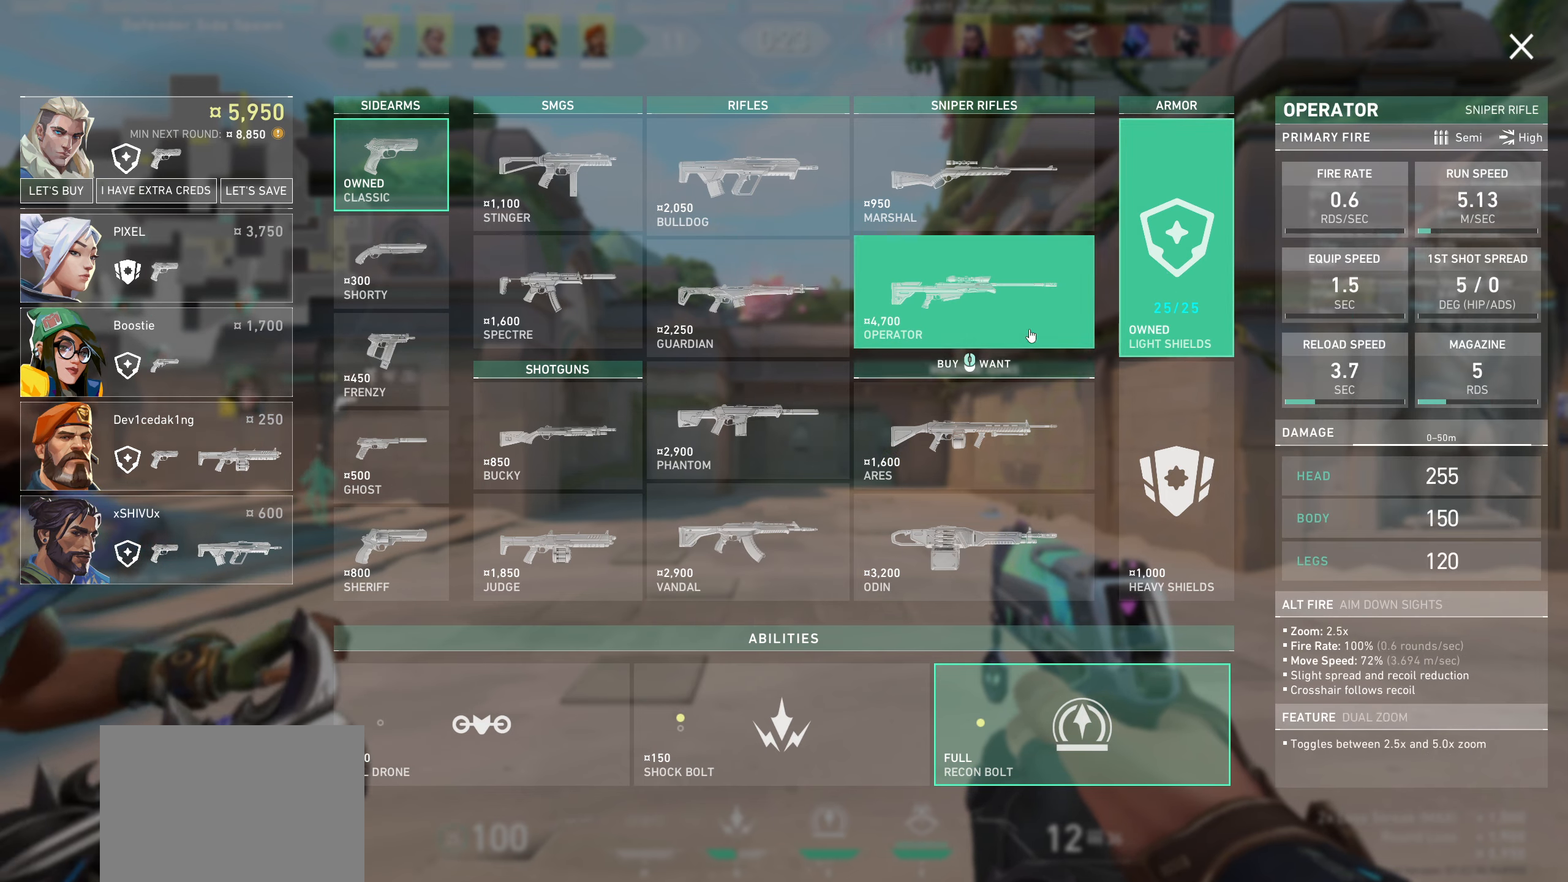
{"keys": [], "mouse": [], "events": []}
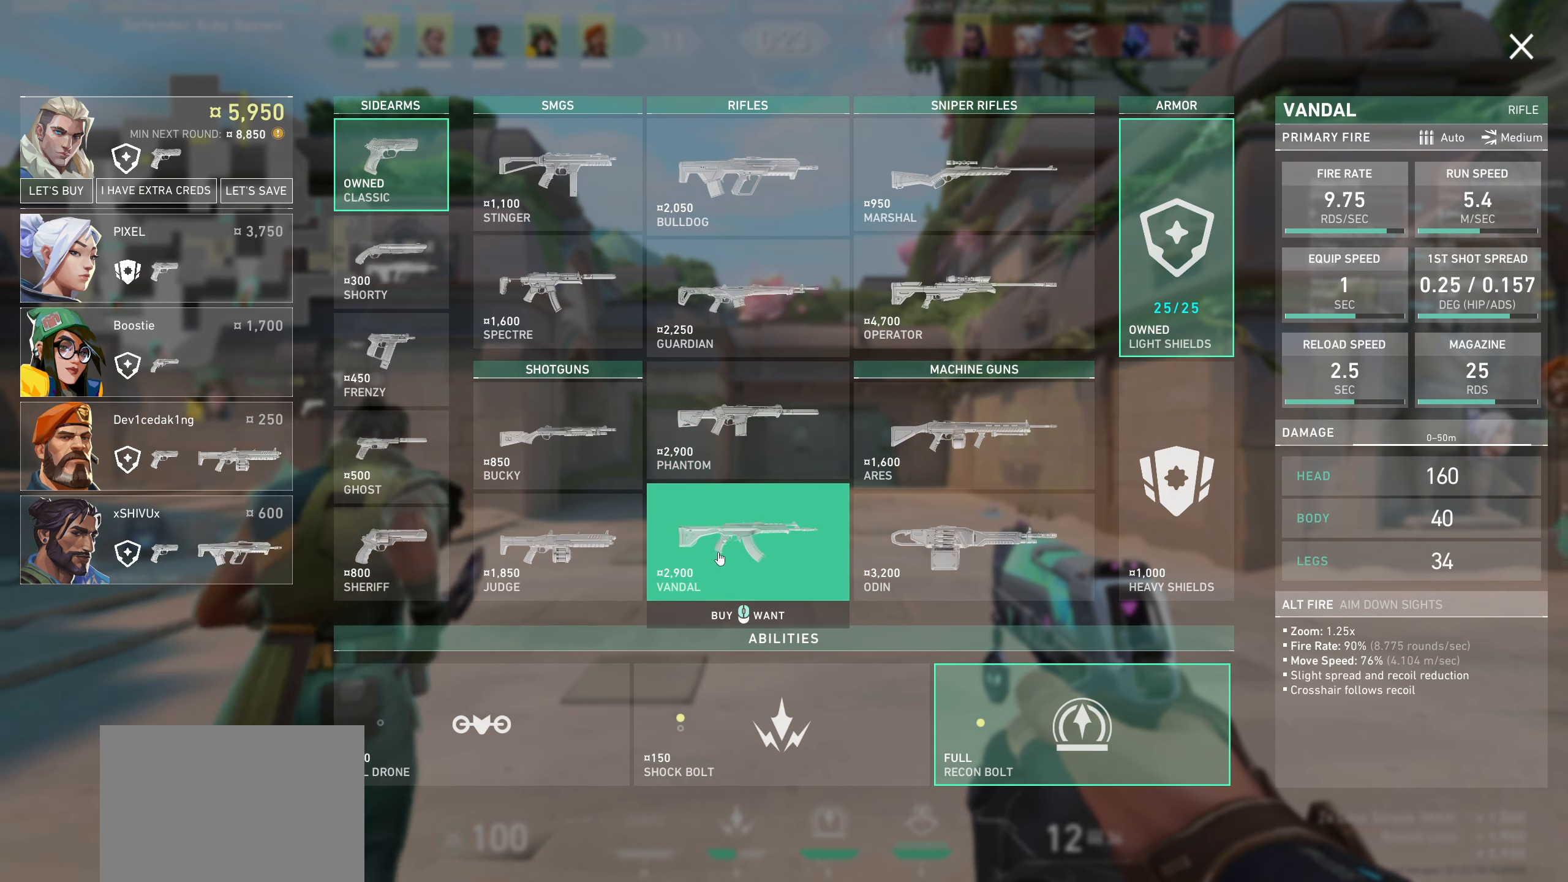
{"keys": [], "mouse": ["left"], "events": [[366, "mouse_left", "down"]]}
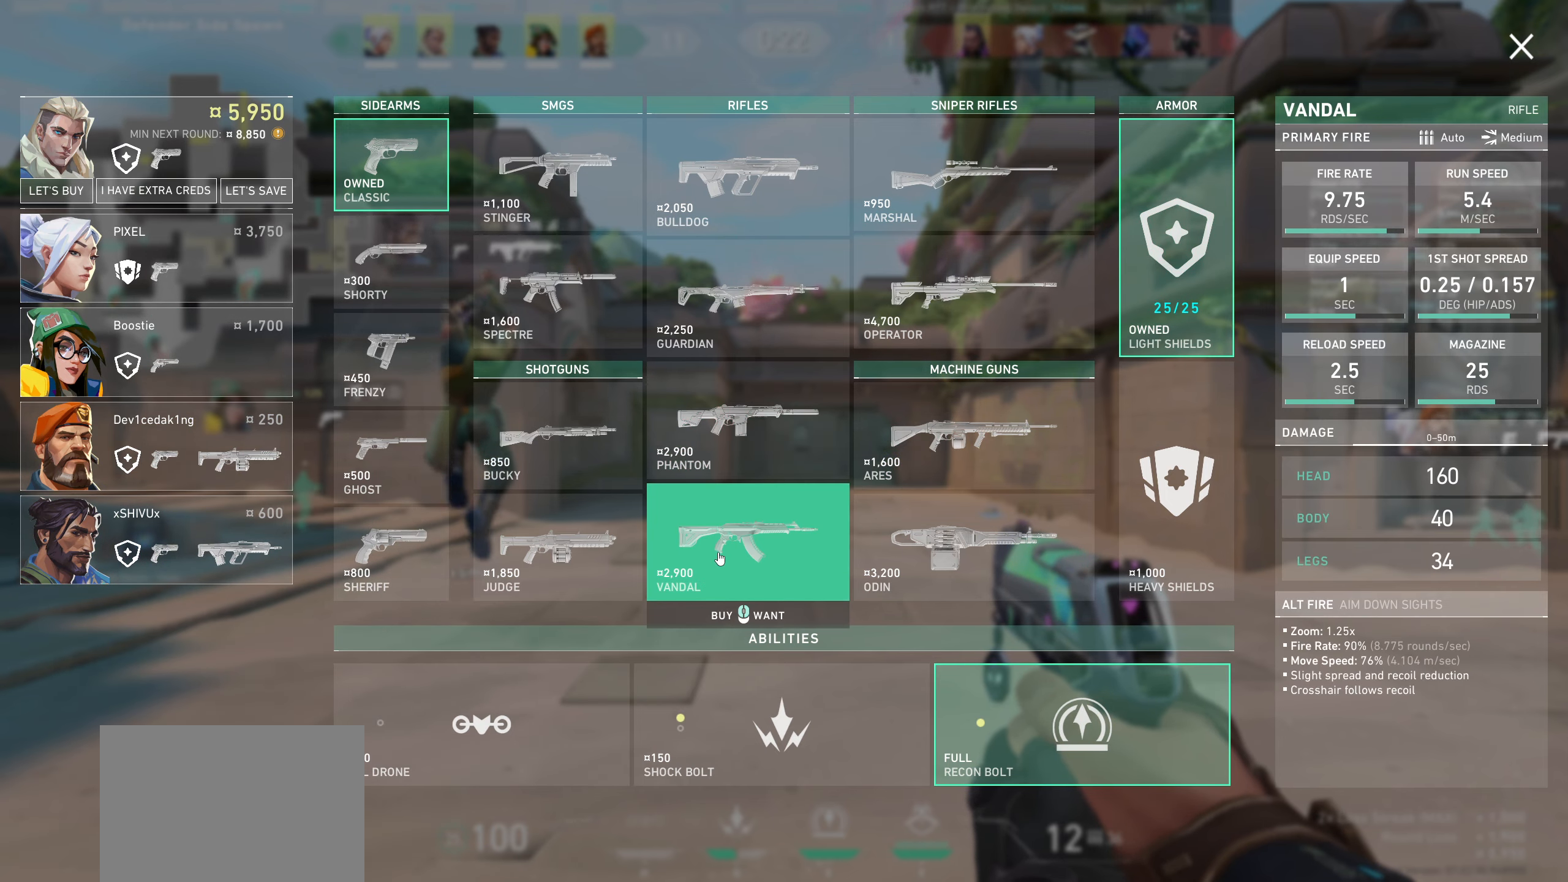
{"keys": [], "mouse": [], "events": [[150, "mouse_left", "up"]]}
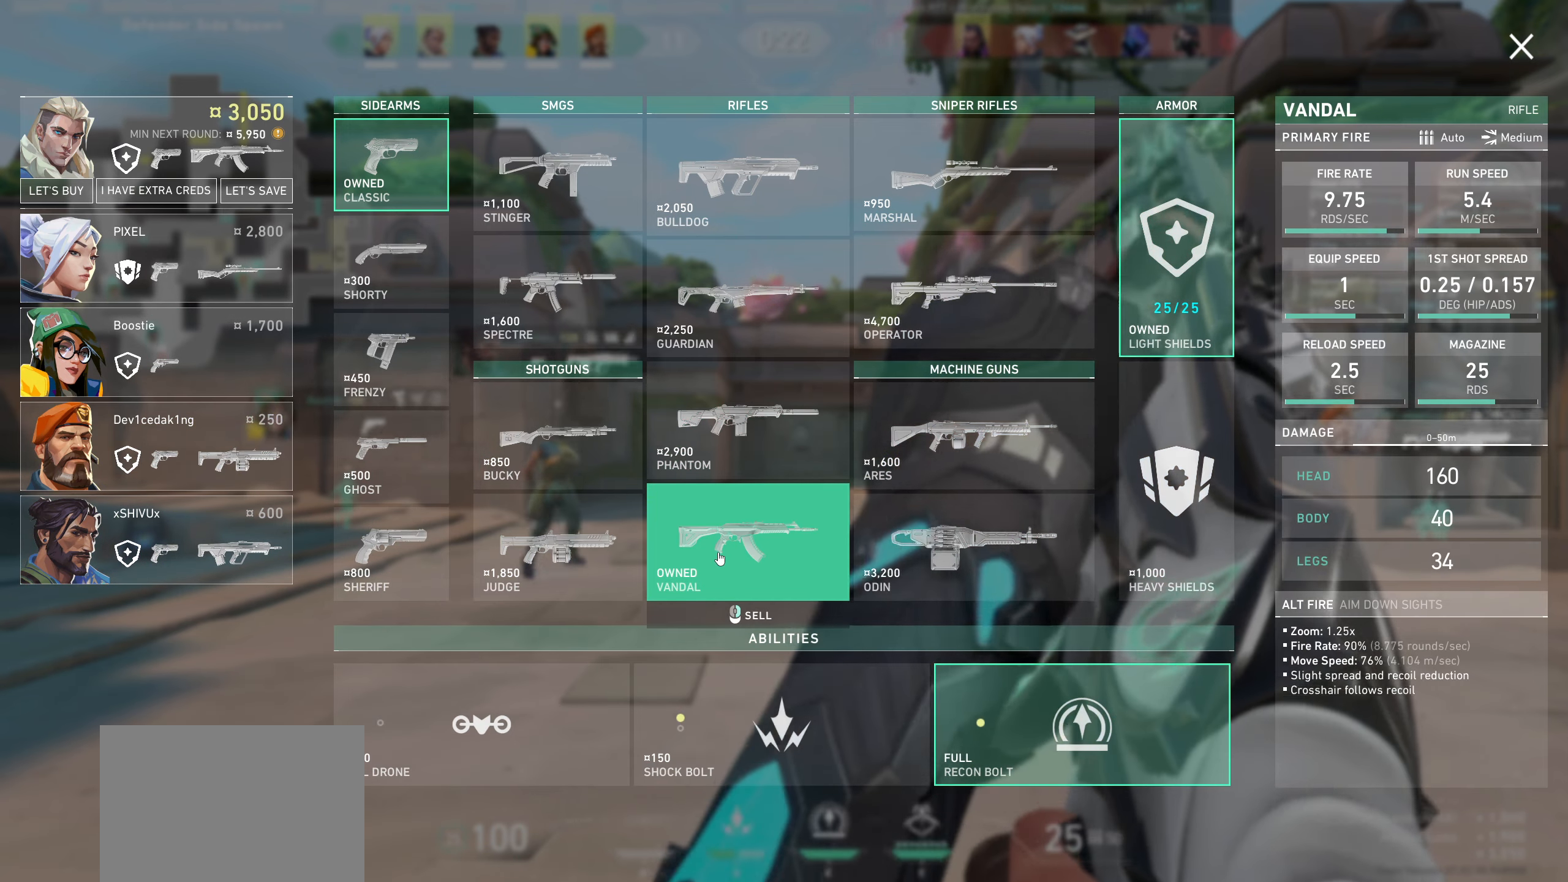
{"keys": [], "mouse": [], "events": []}
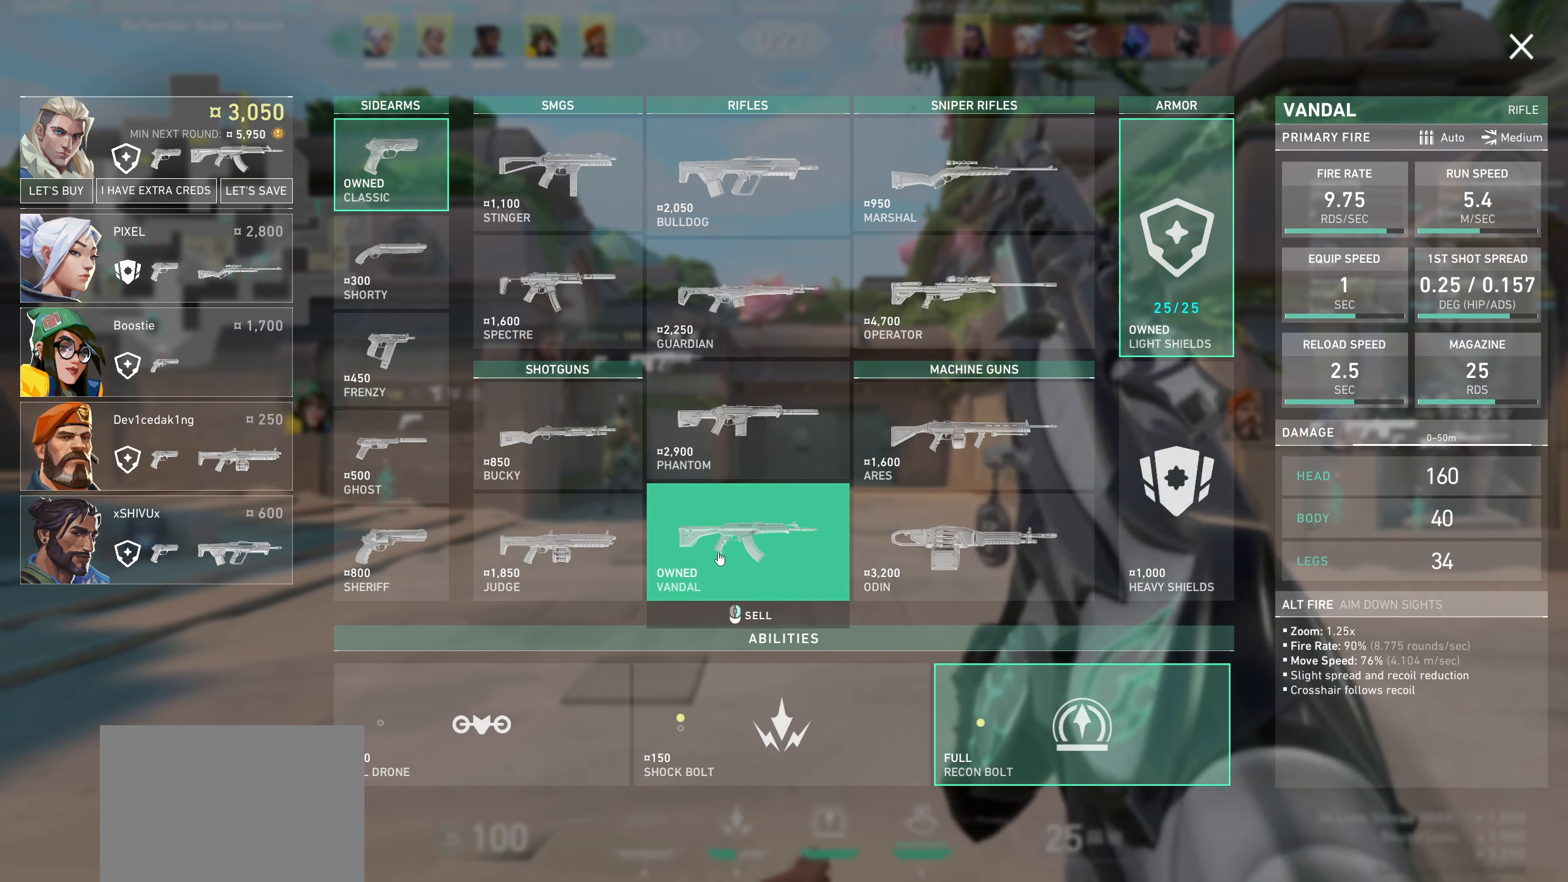
{"keys": [], "mouse": [], "events": []}
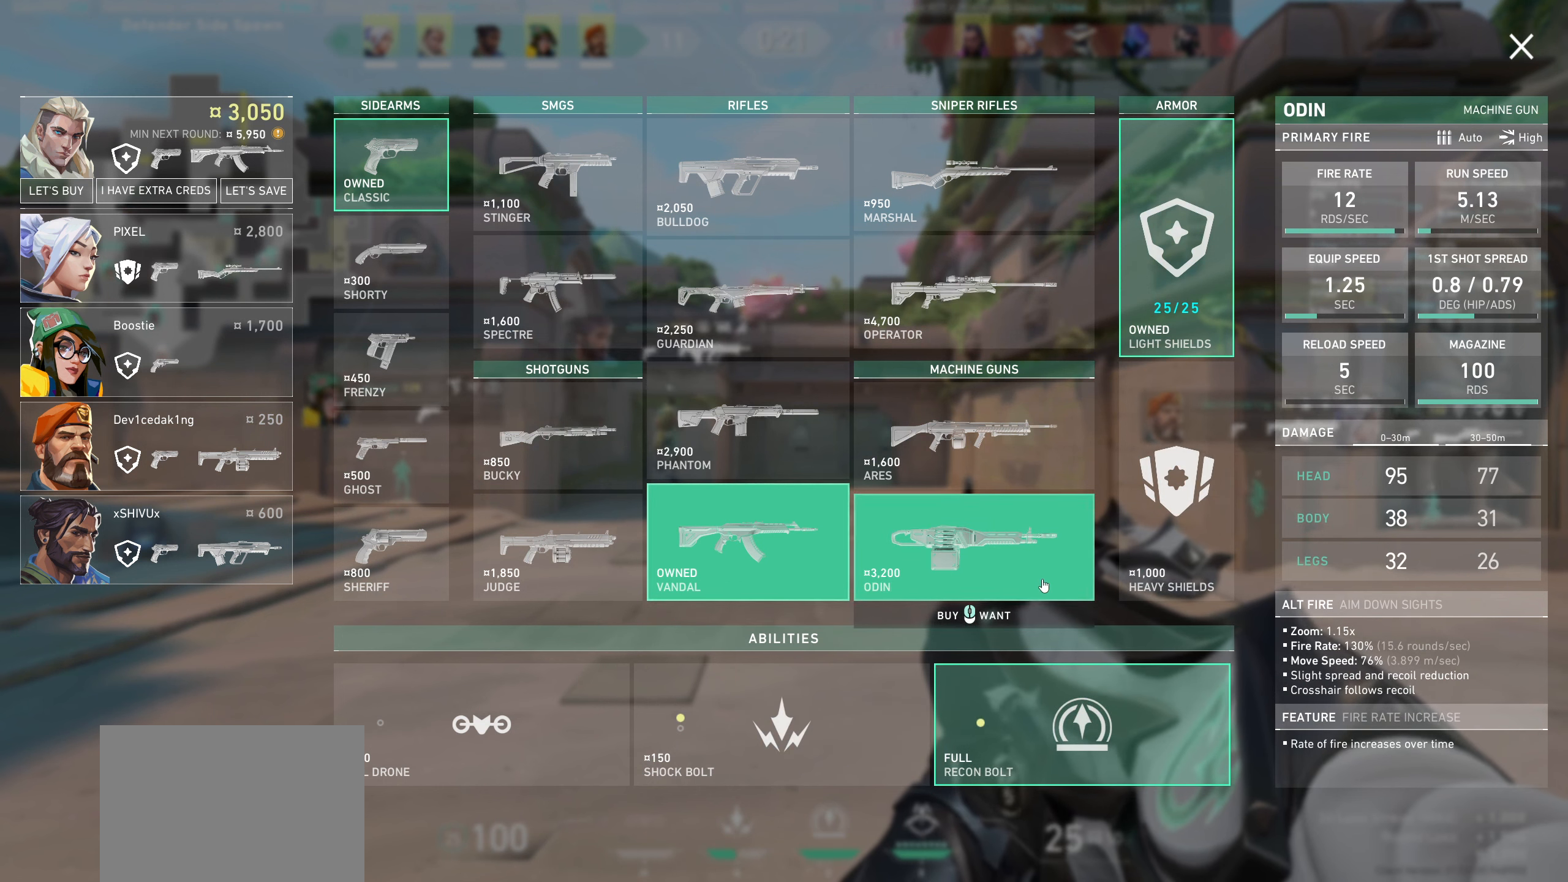
{"keys": [], "mouse": [], "events": []}
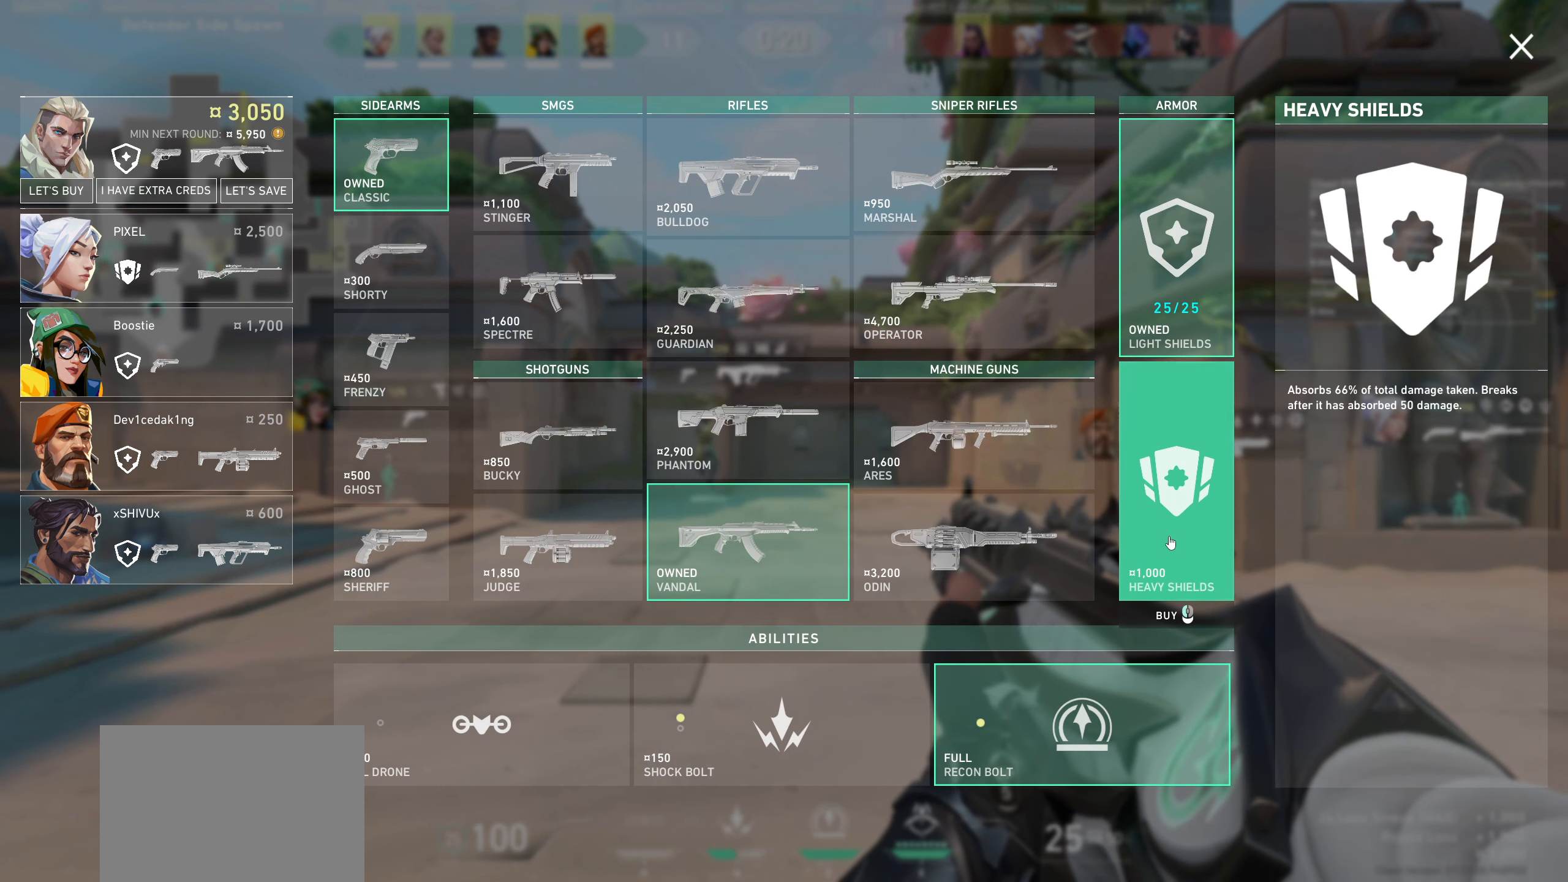
{"keys": [], "mouse": [], "events": []}
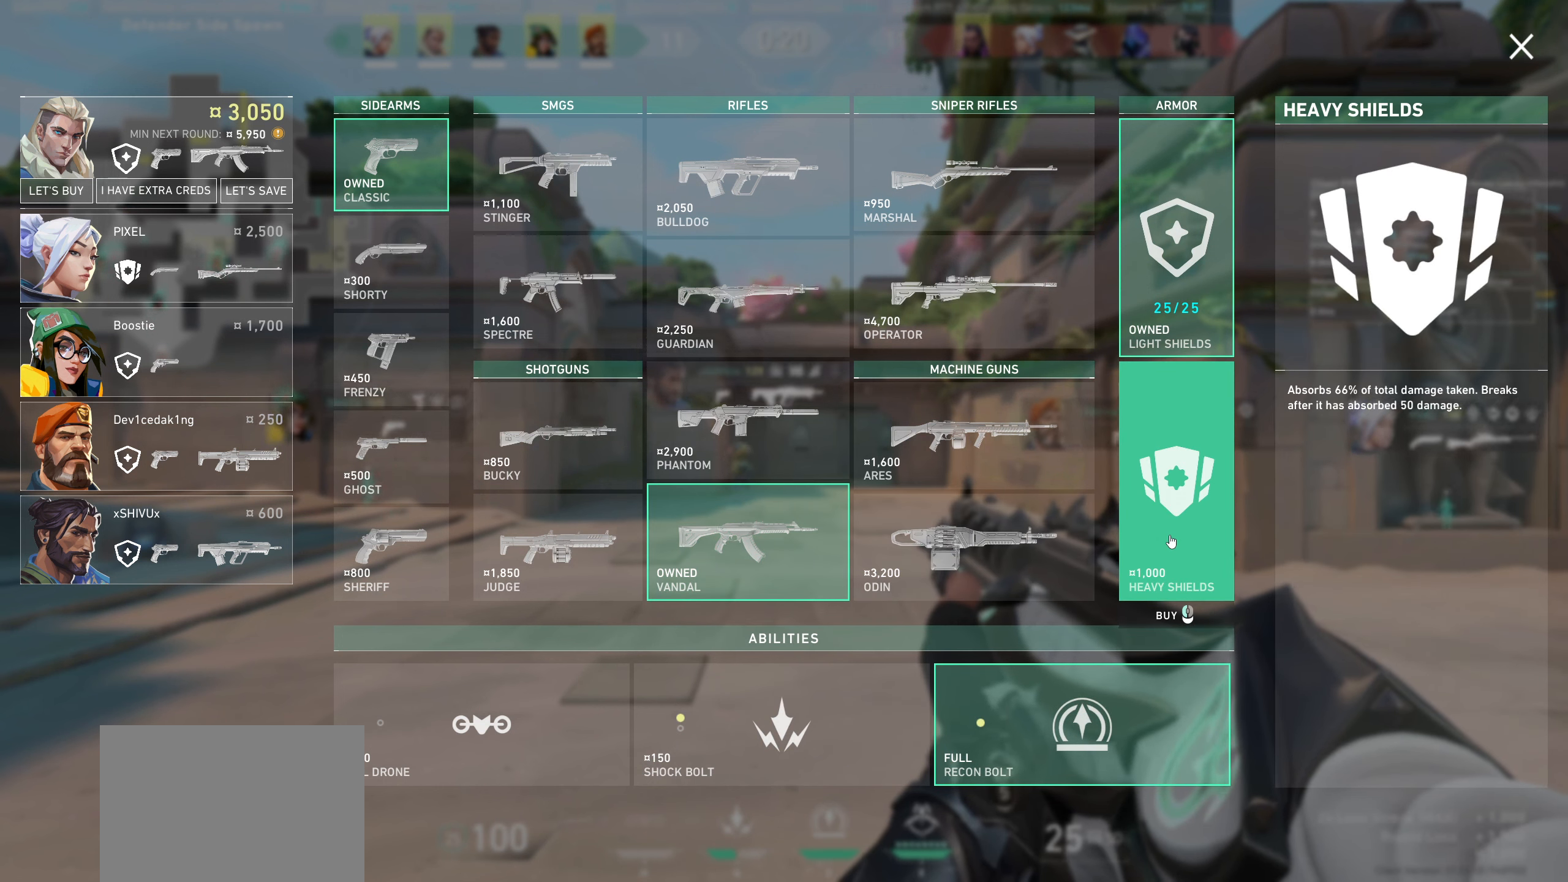
{"keys": [], "mouse": [], "events": [[33, "mouse_left", "down"], [300, "mouse_left", "up"]]}
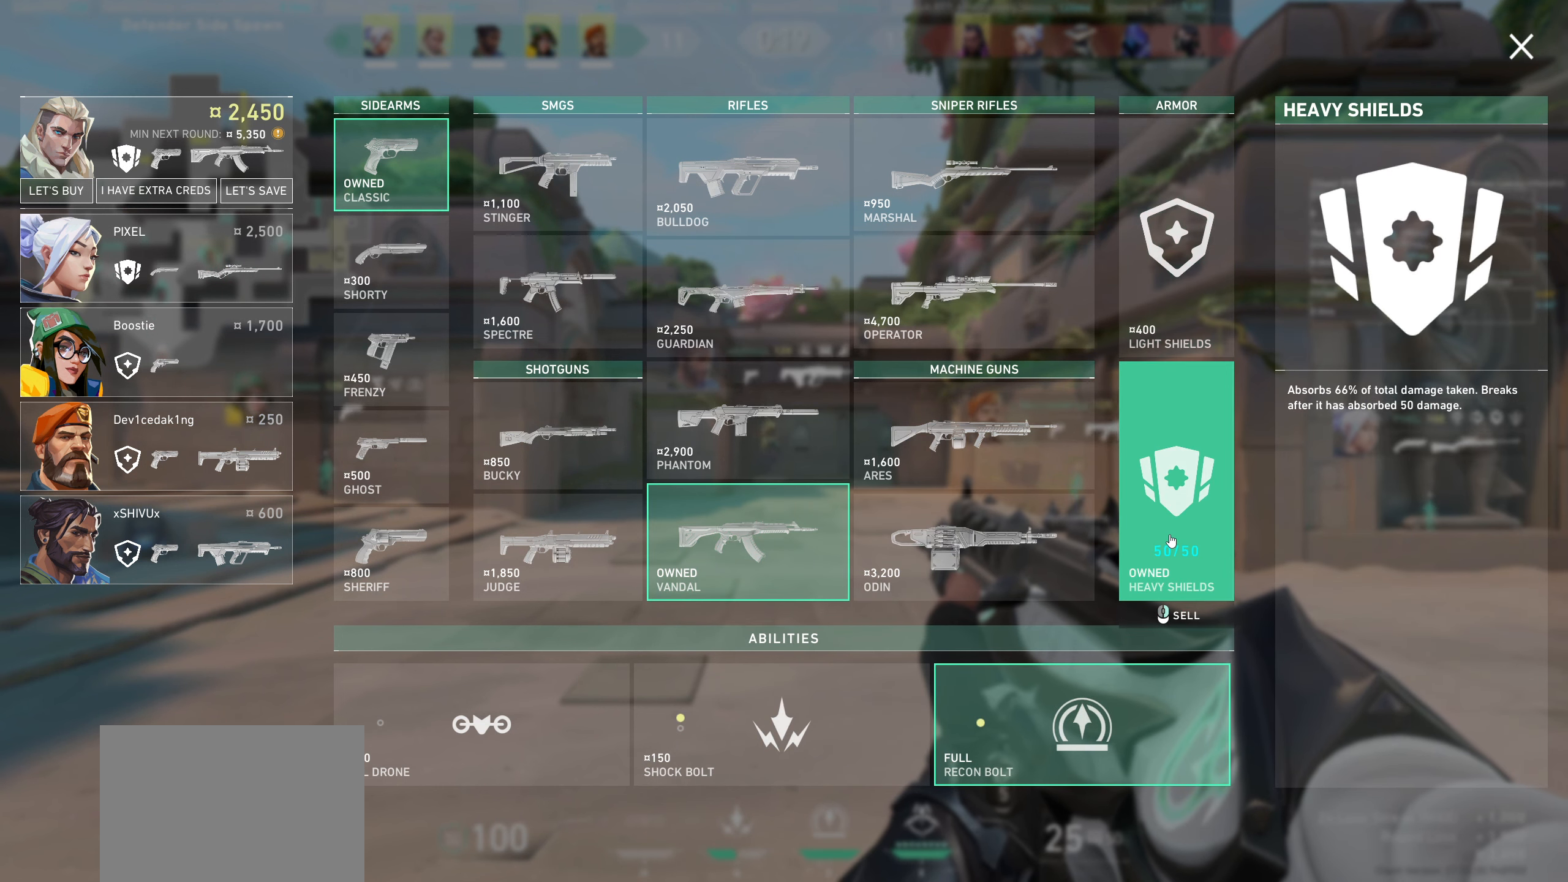
{"keys": [], "mouse": [], "events": []}
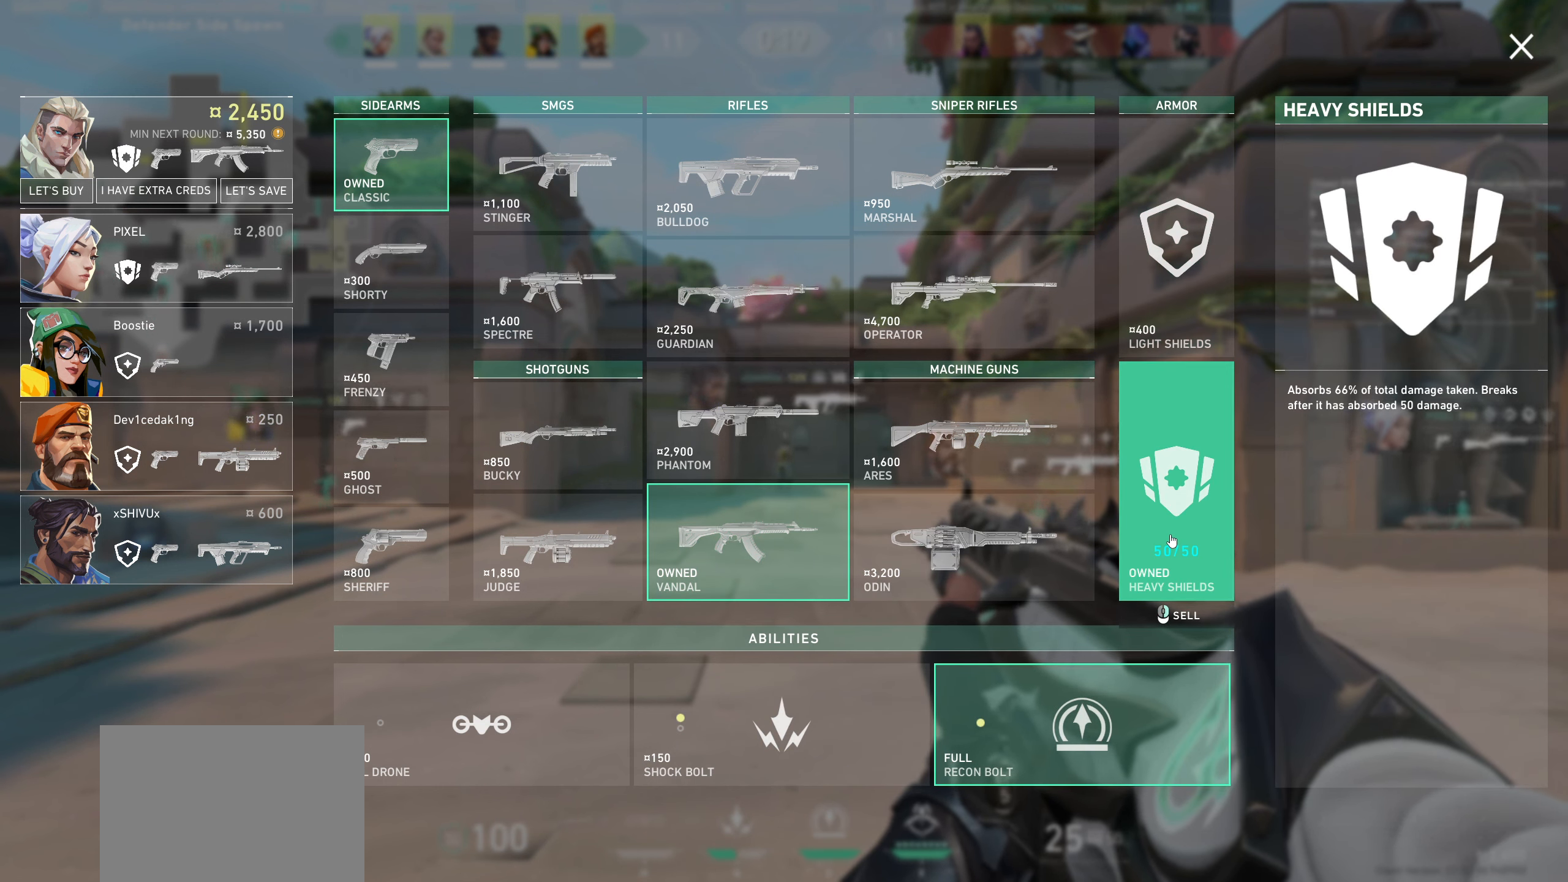
{"keys": [], "mouse": [], "events": []}
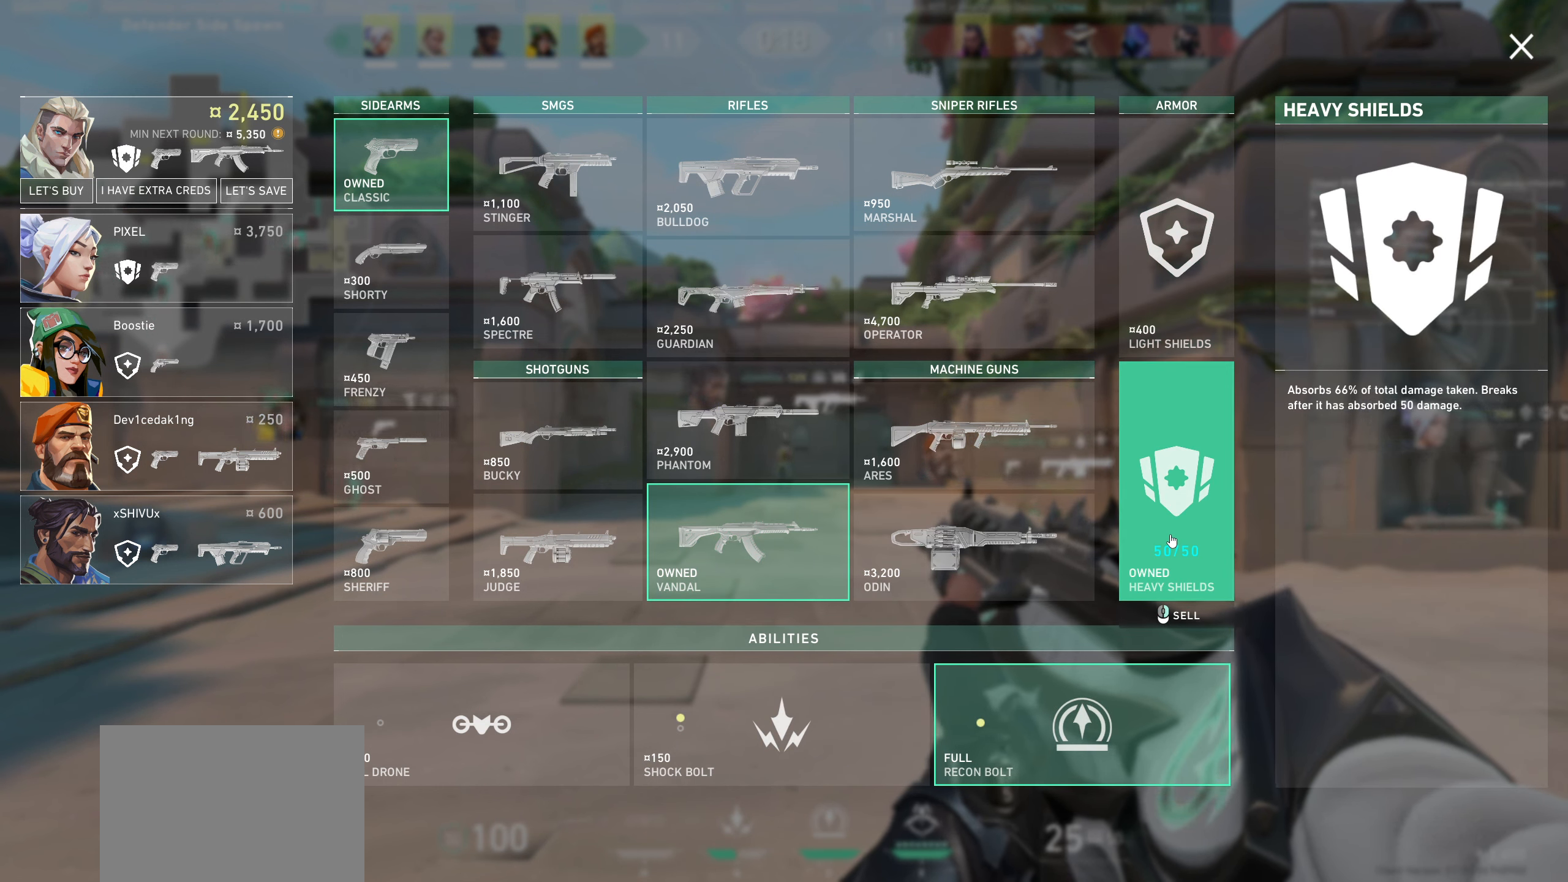
{"keys": [], "mouse": [], "events": []}
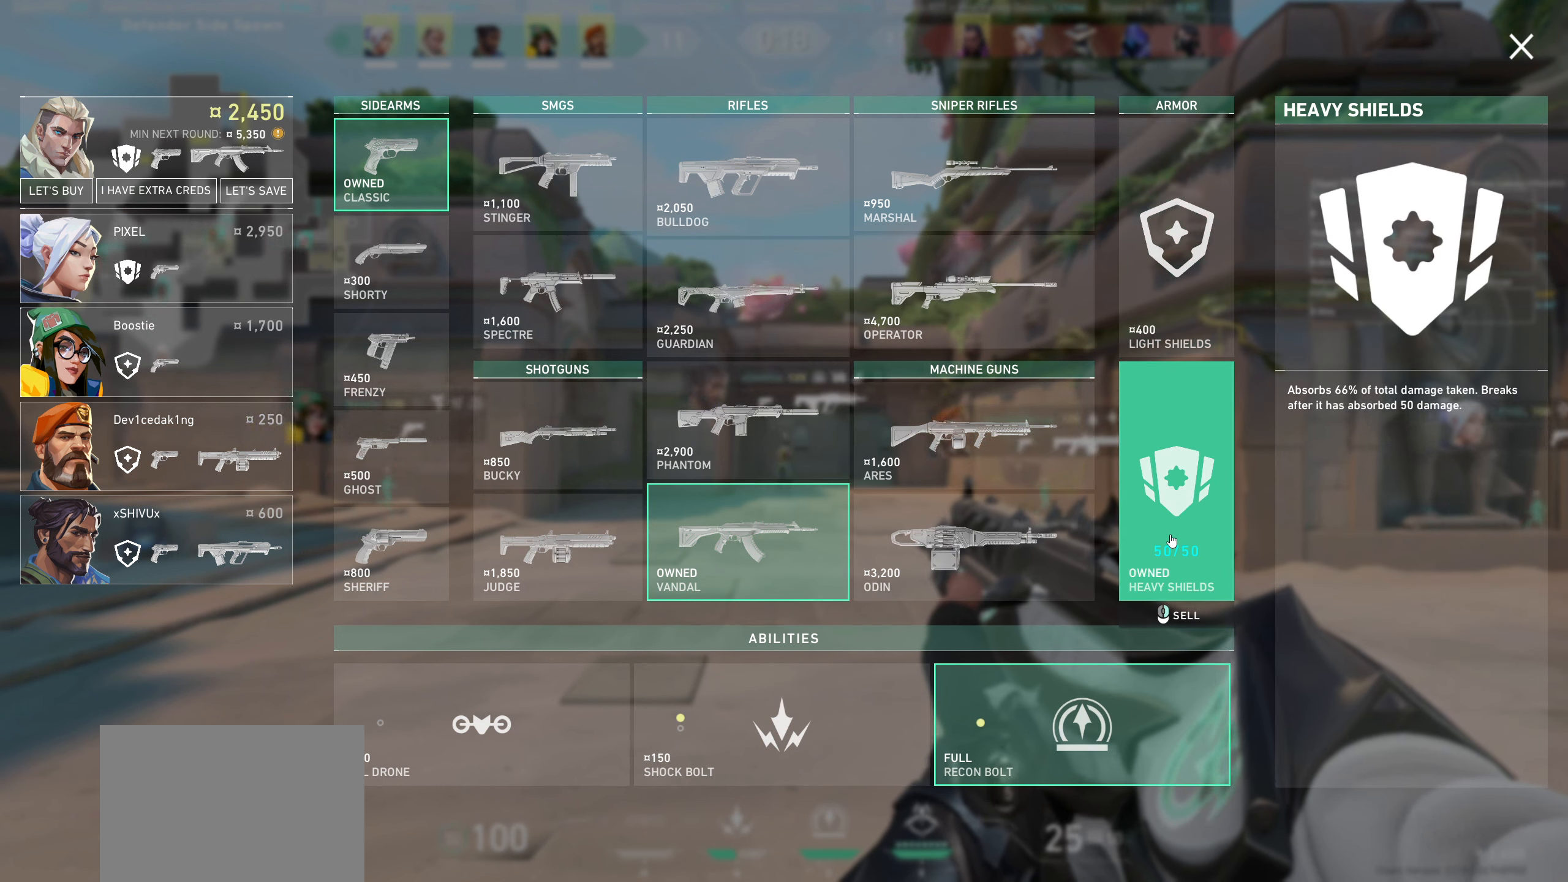
{"keys": [], "mouse": [], "events": []}
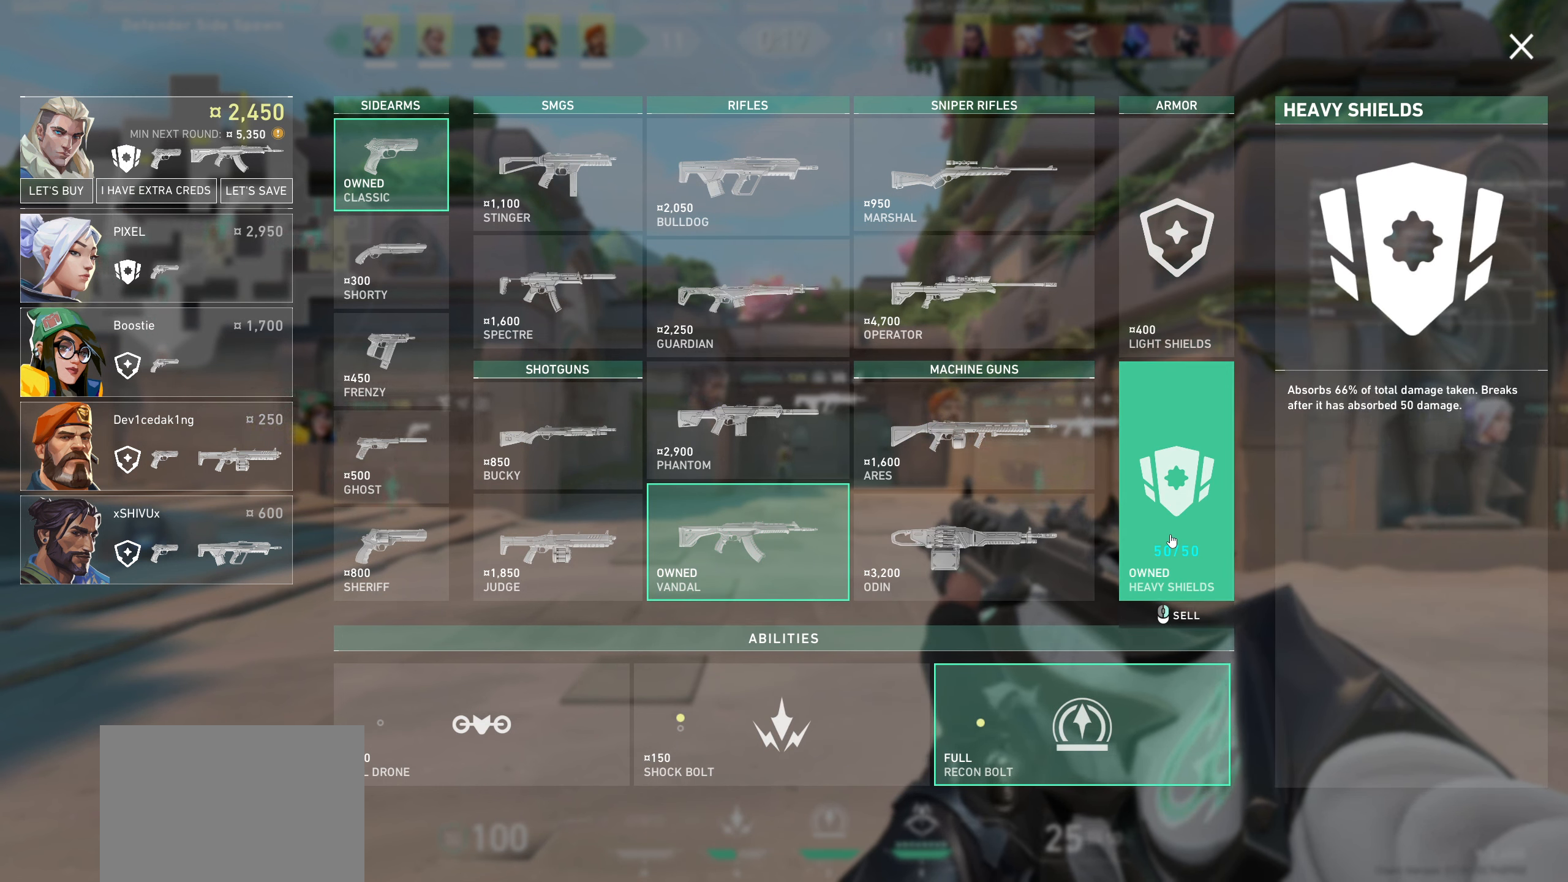
{"keys": [], "mouse": [], "events": []}
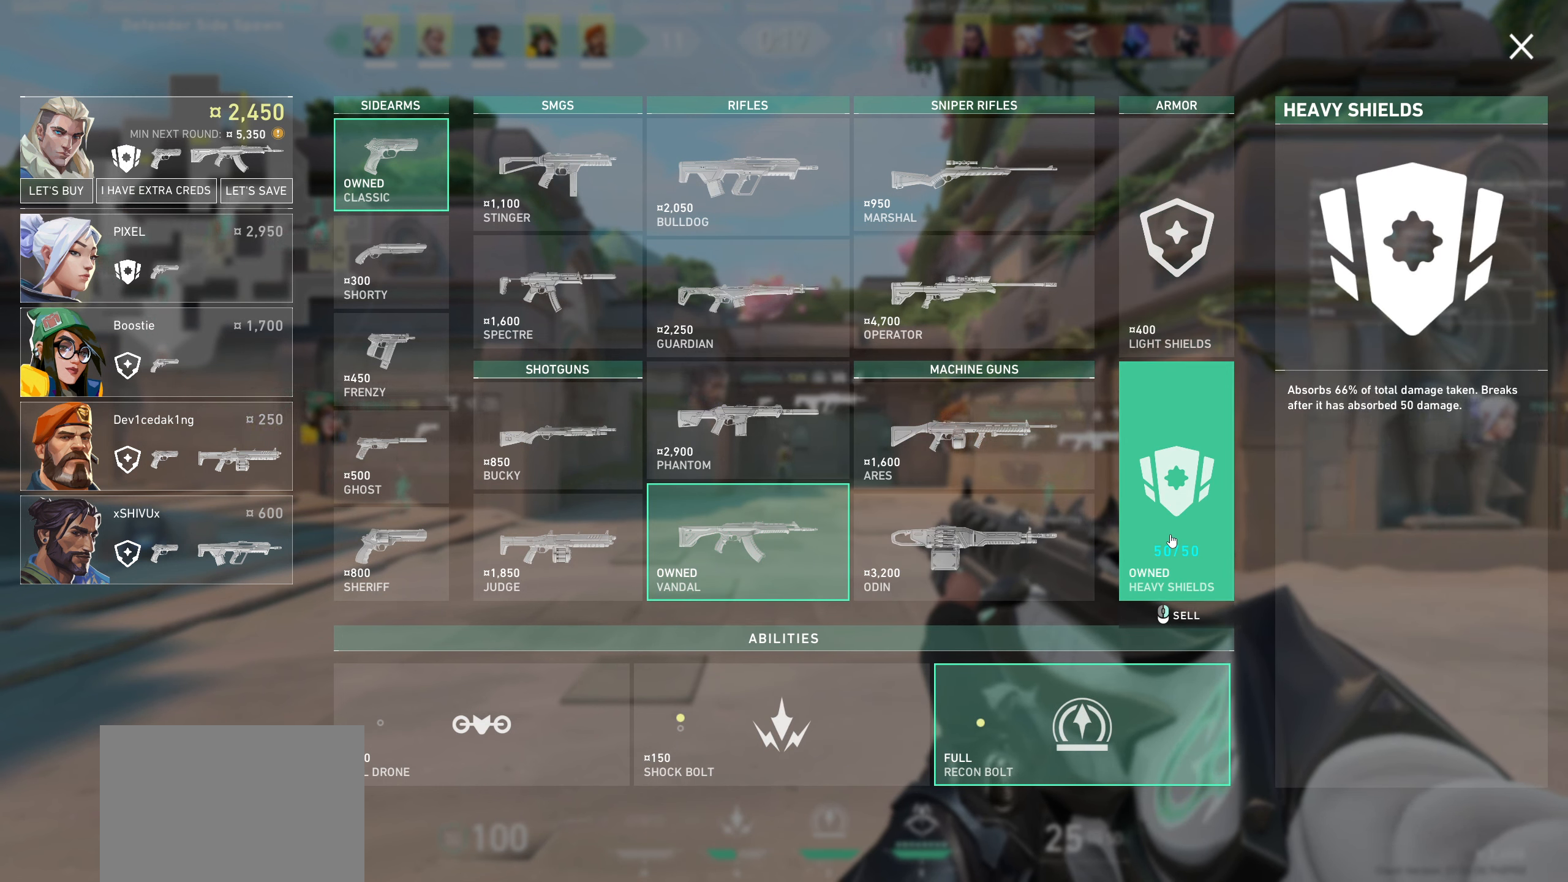
{"keys": [], "mouse": [], "events": []}
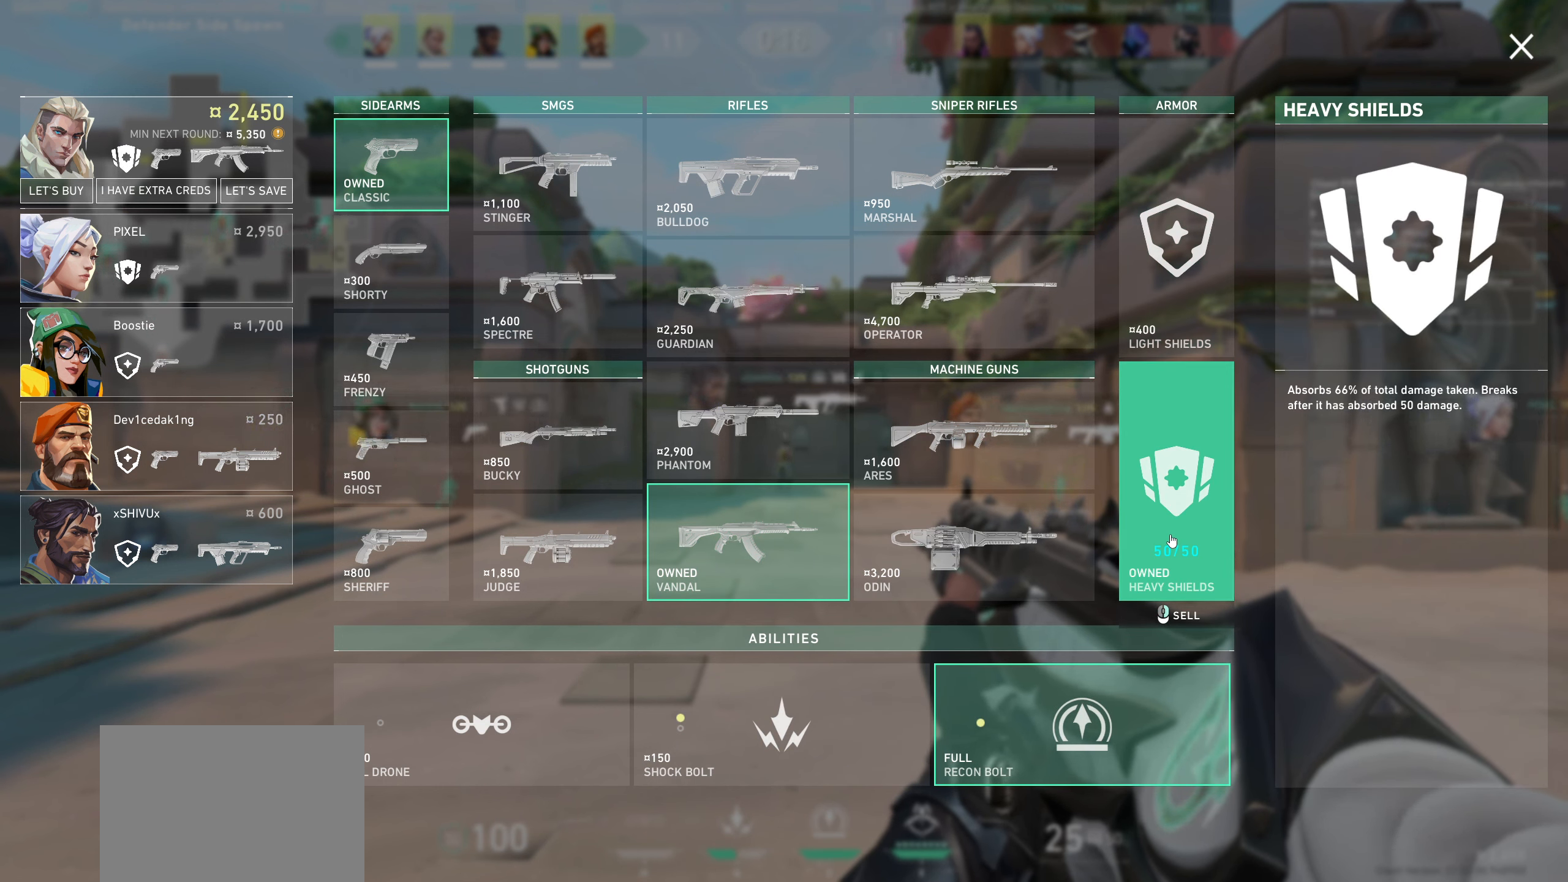
{"keys": [], "mouse": [], "events": []}
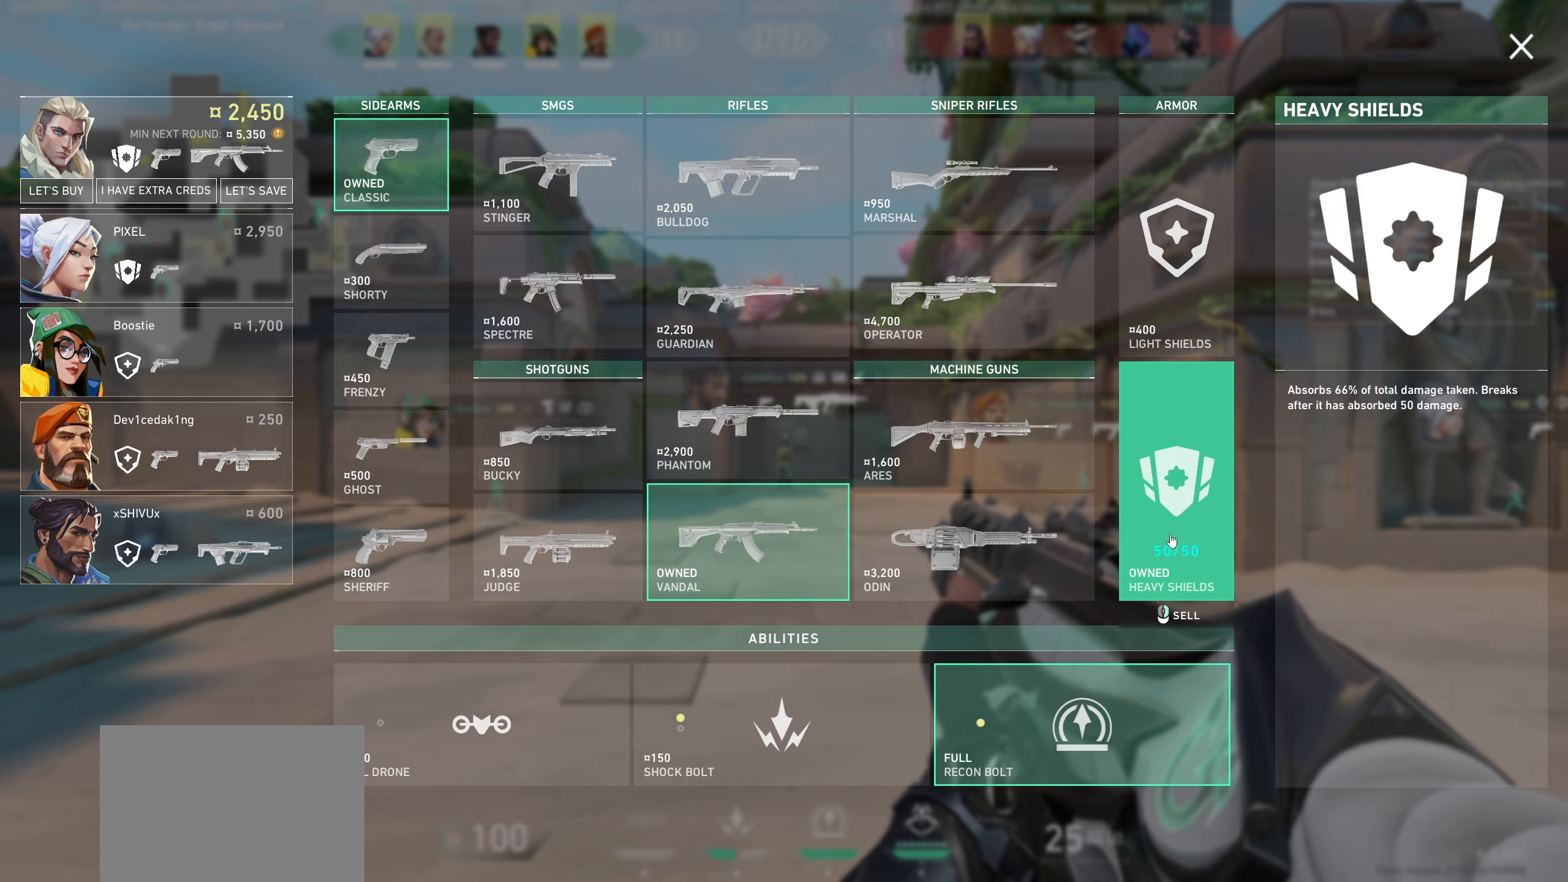
{"keys": [], "mouse": [], "events": []}
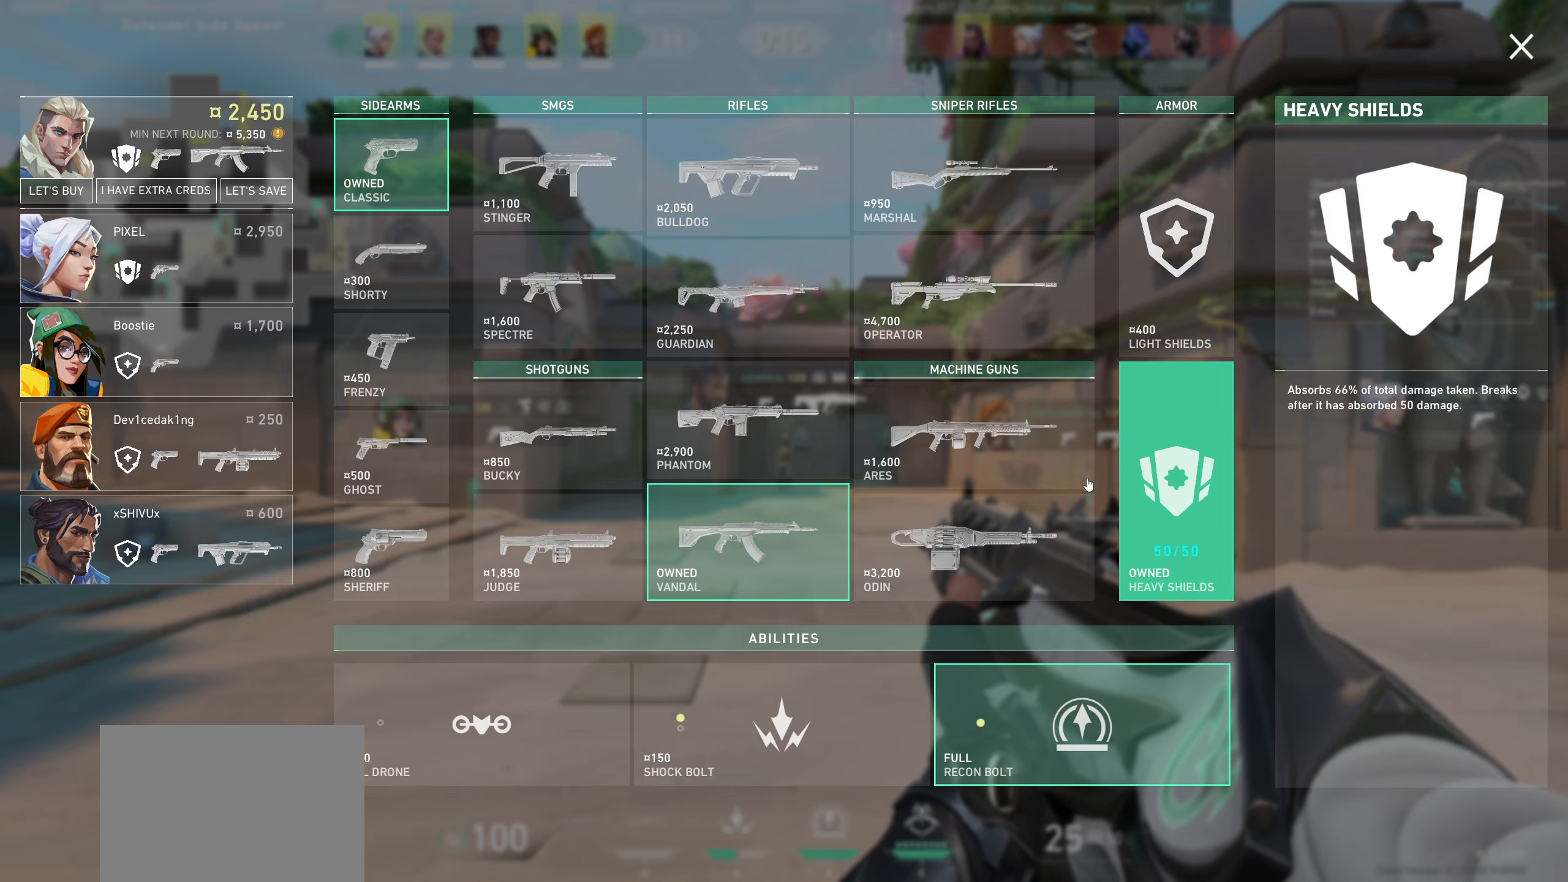
{"keys": [], "mouse": [], "events": []}
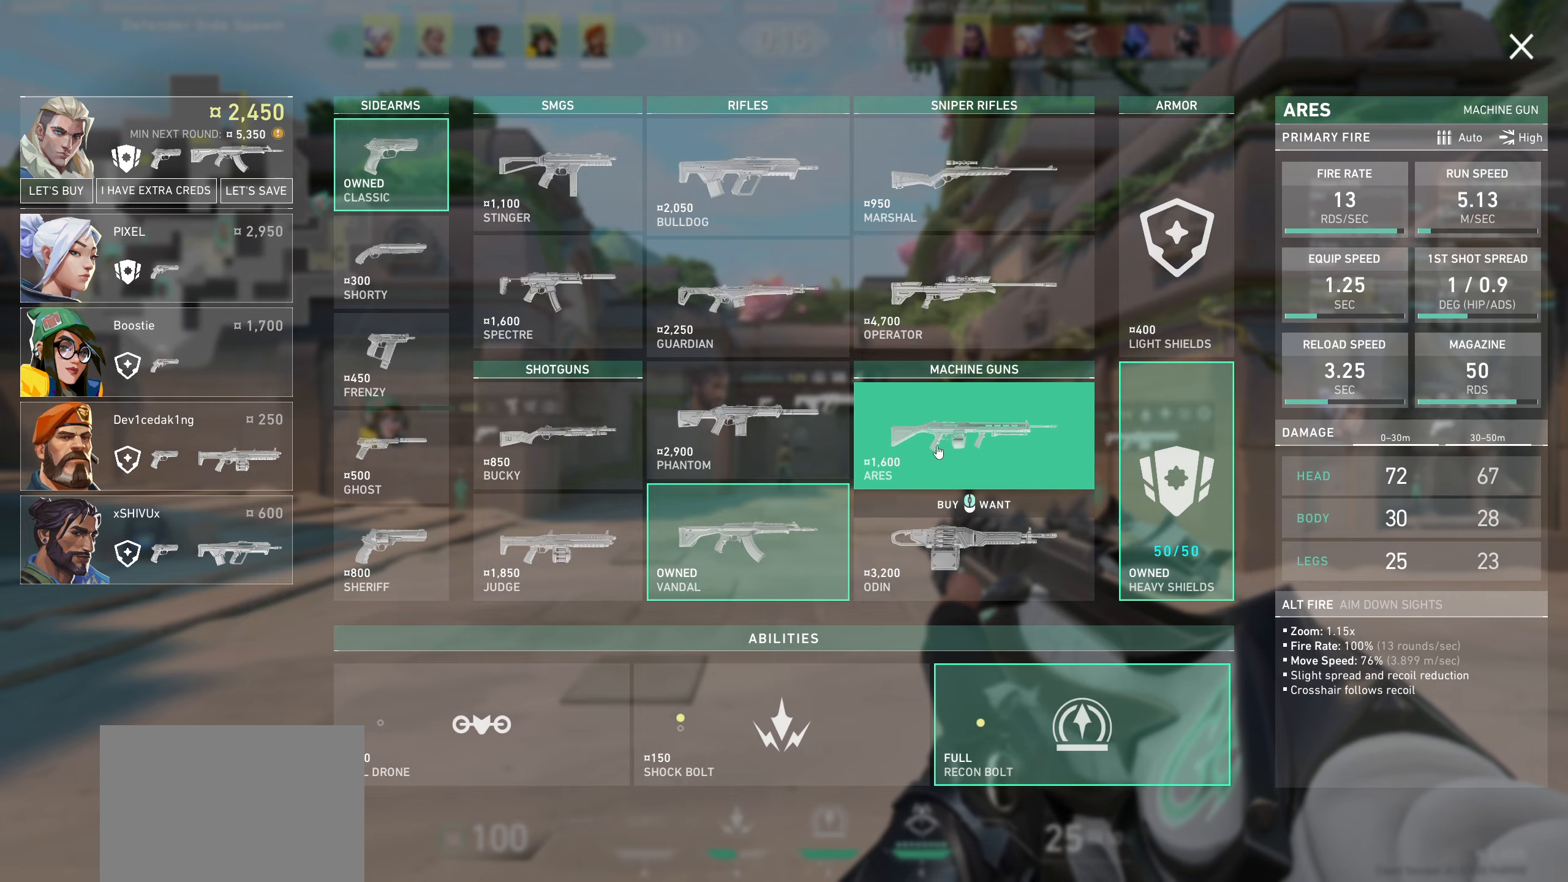
{"keys": [], "mouse": [], "events": []}
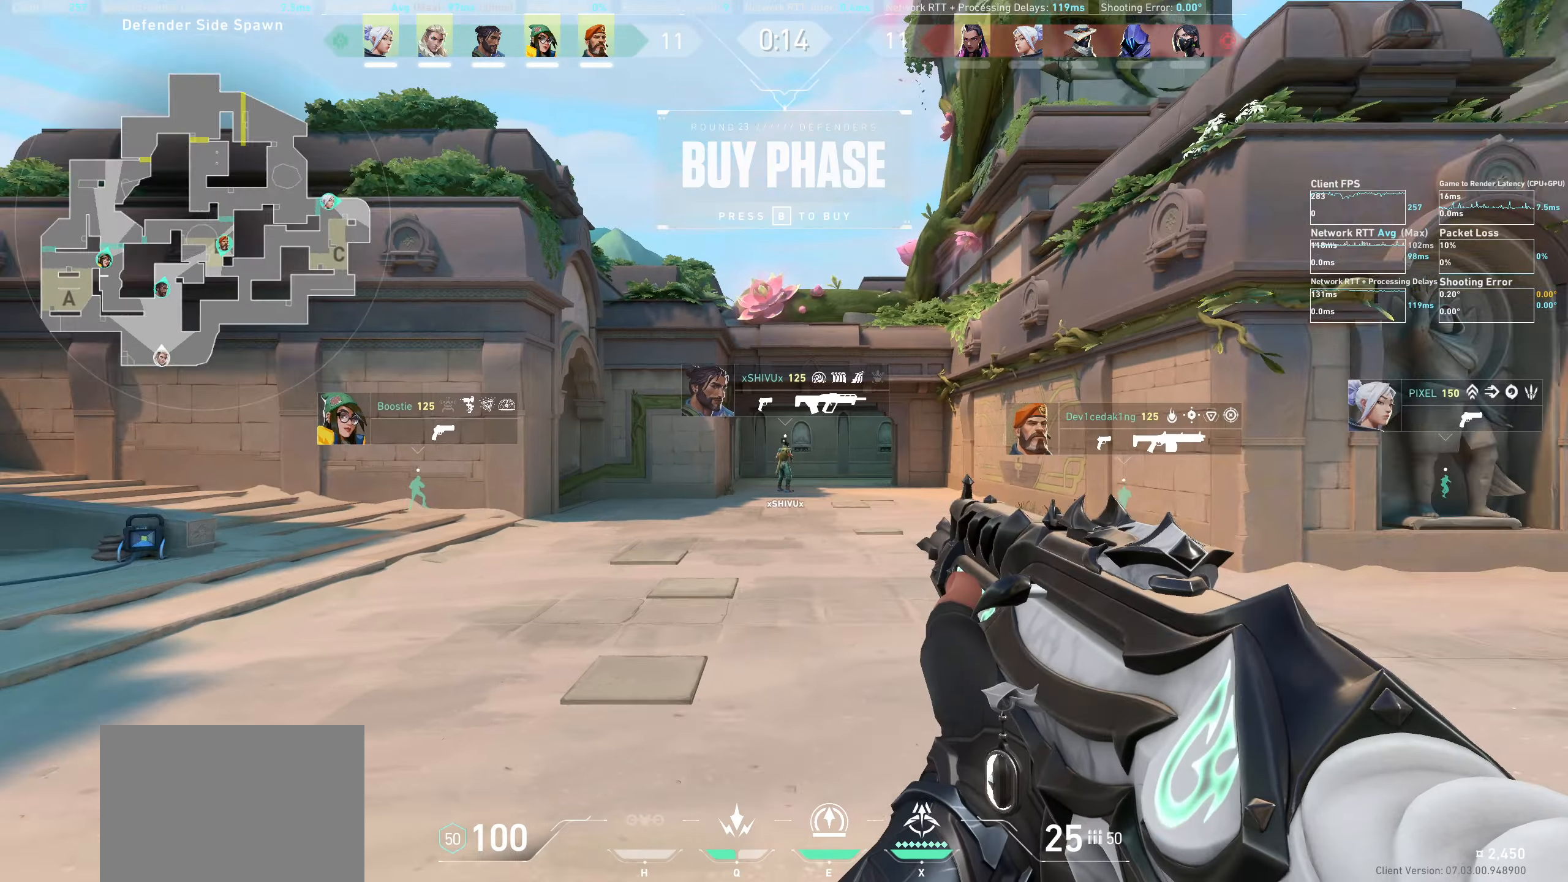
{"keys": ["d"], "mouse": [], "events": [[317, "d", "down"]]}
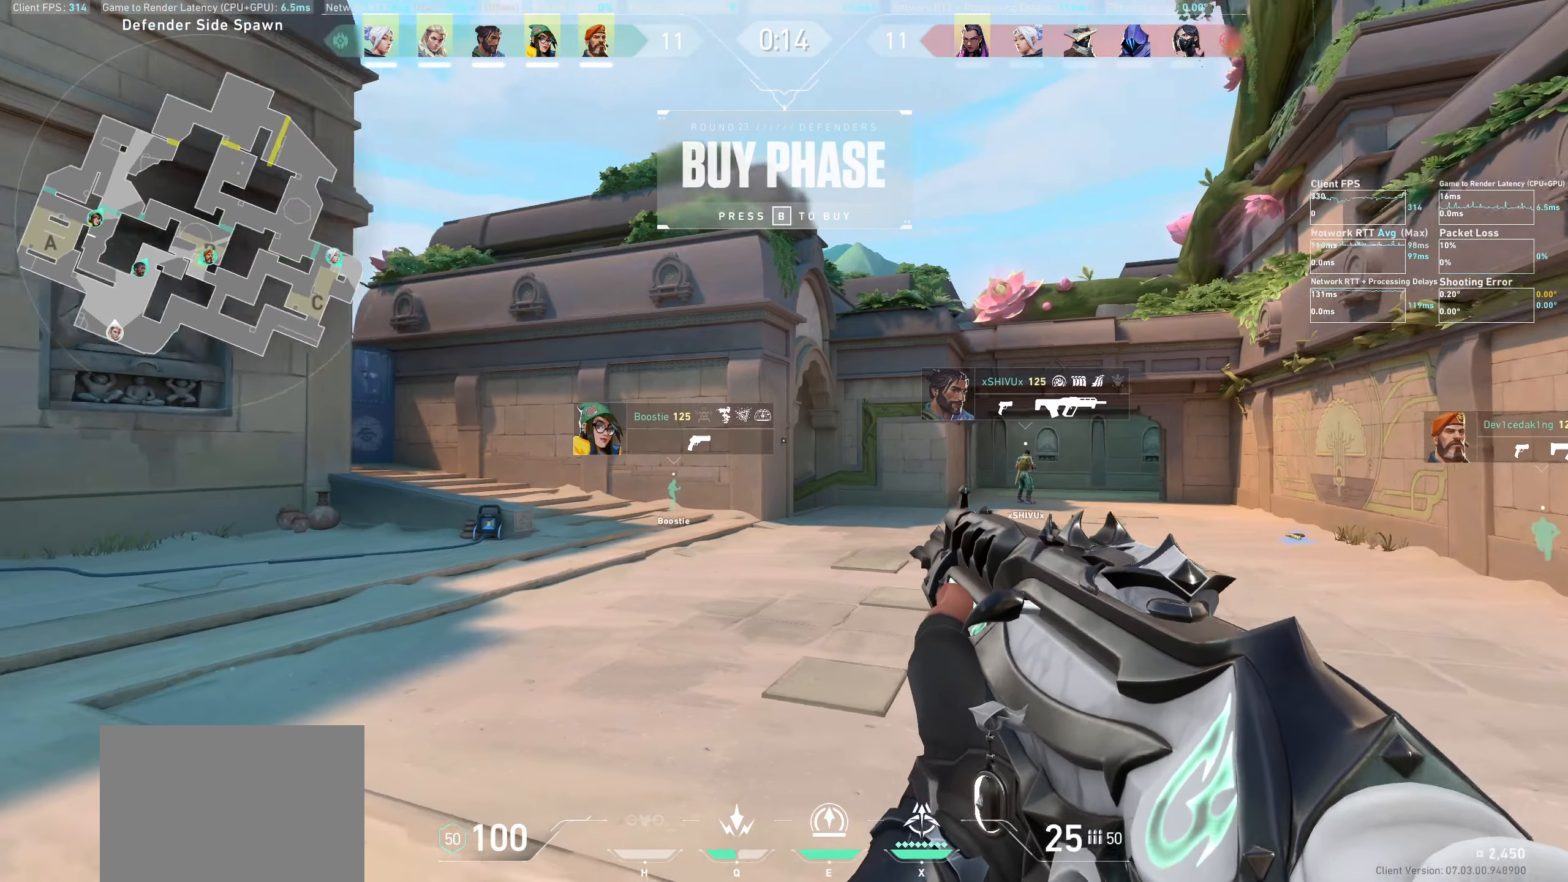
{"keys": ["d", "w"], "mouse": [], "events": [[184, "w", "down"]]}
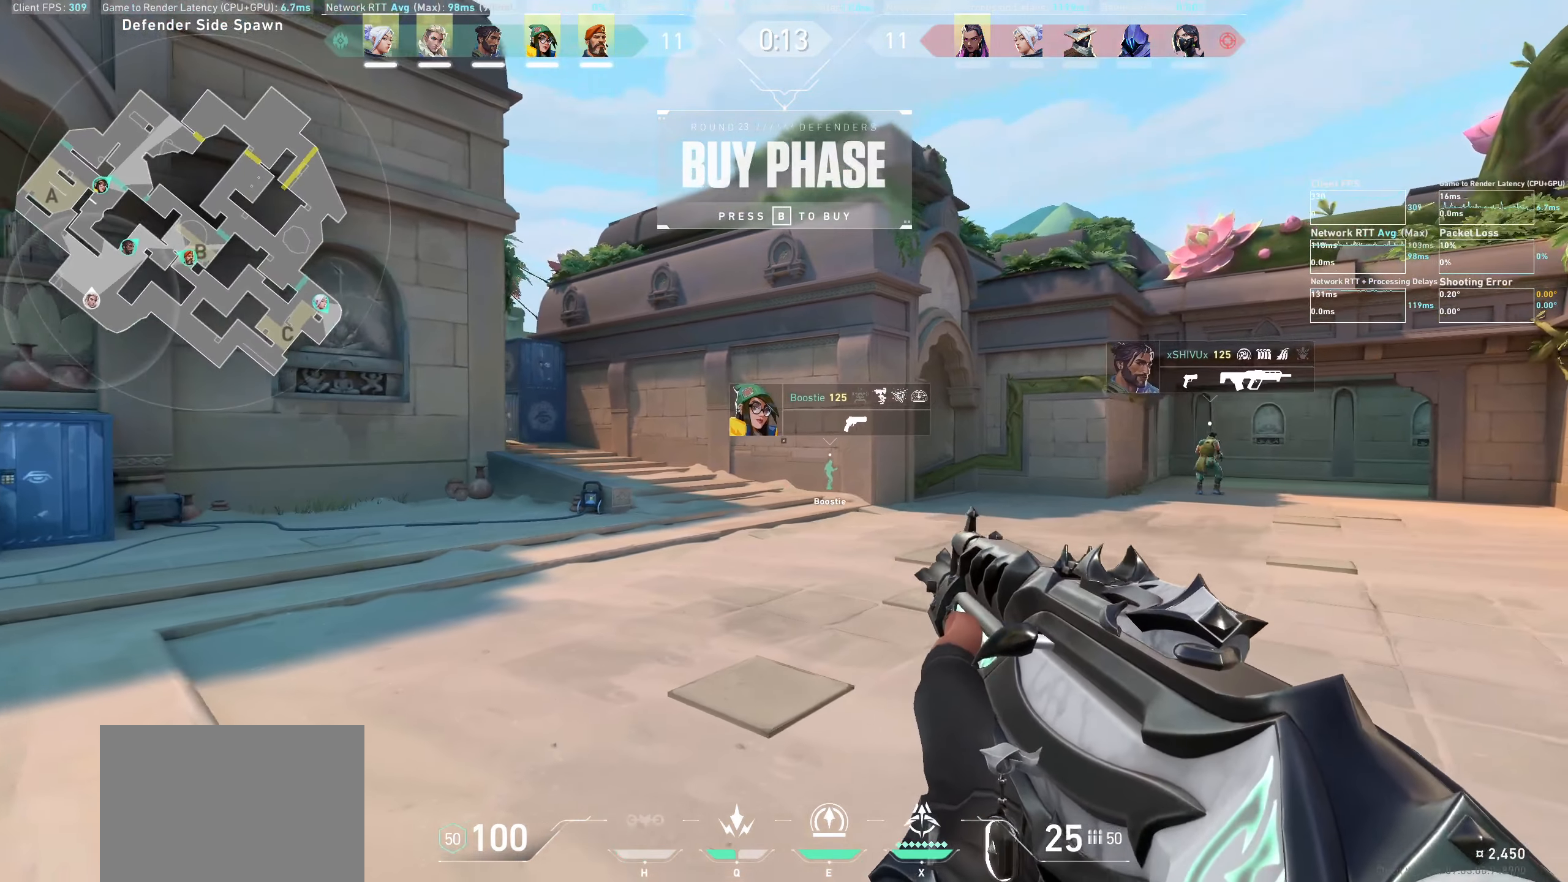
{"keys": [], "mouse": [], "events": [[17, "d", "up"], [400, "w", "up"]]}
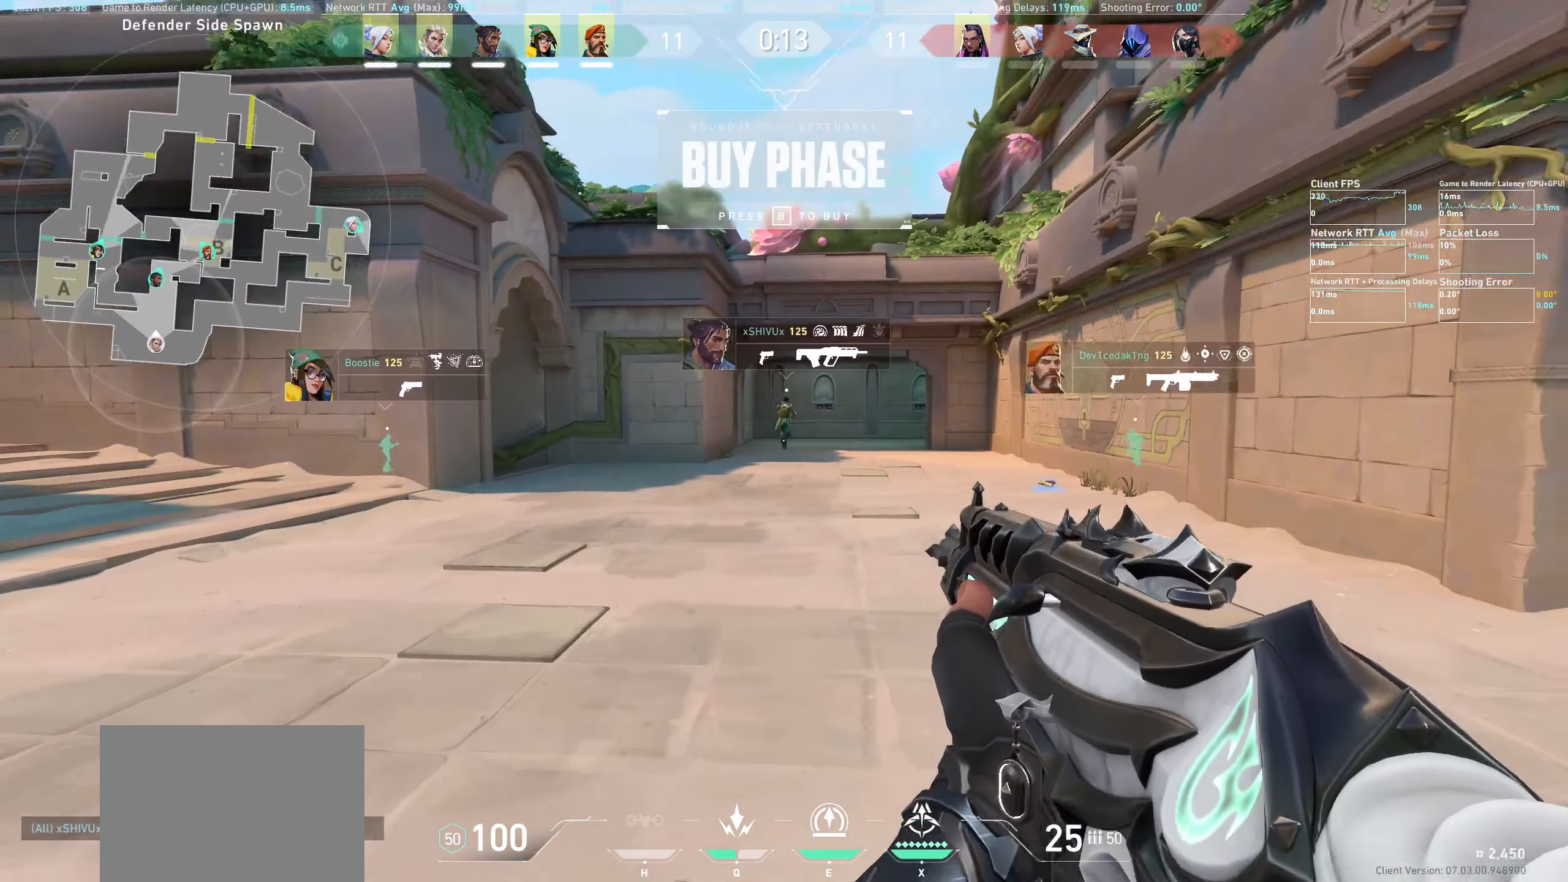
{"keys": ["a", "w"], "mouse": [], "events": [[100, "a", "down"], [317, "w", "down"]]}
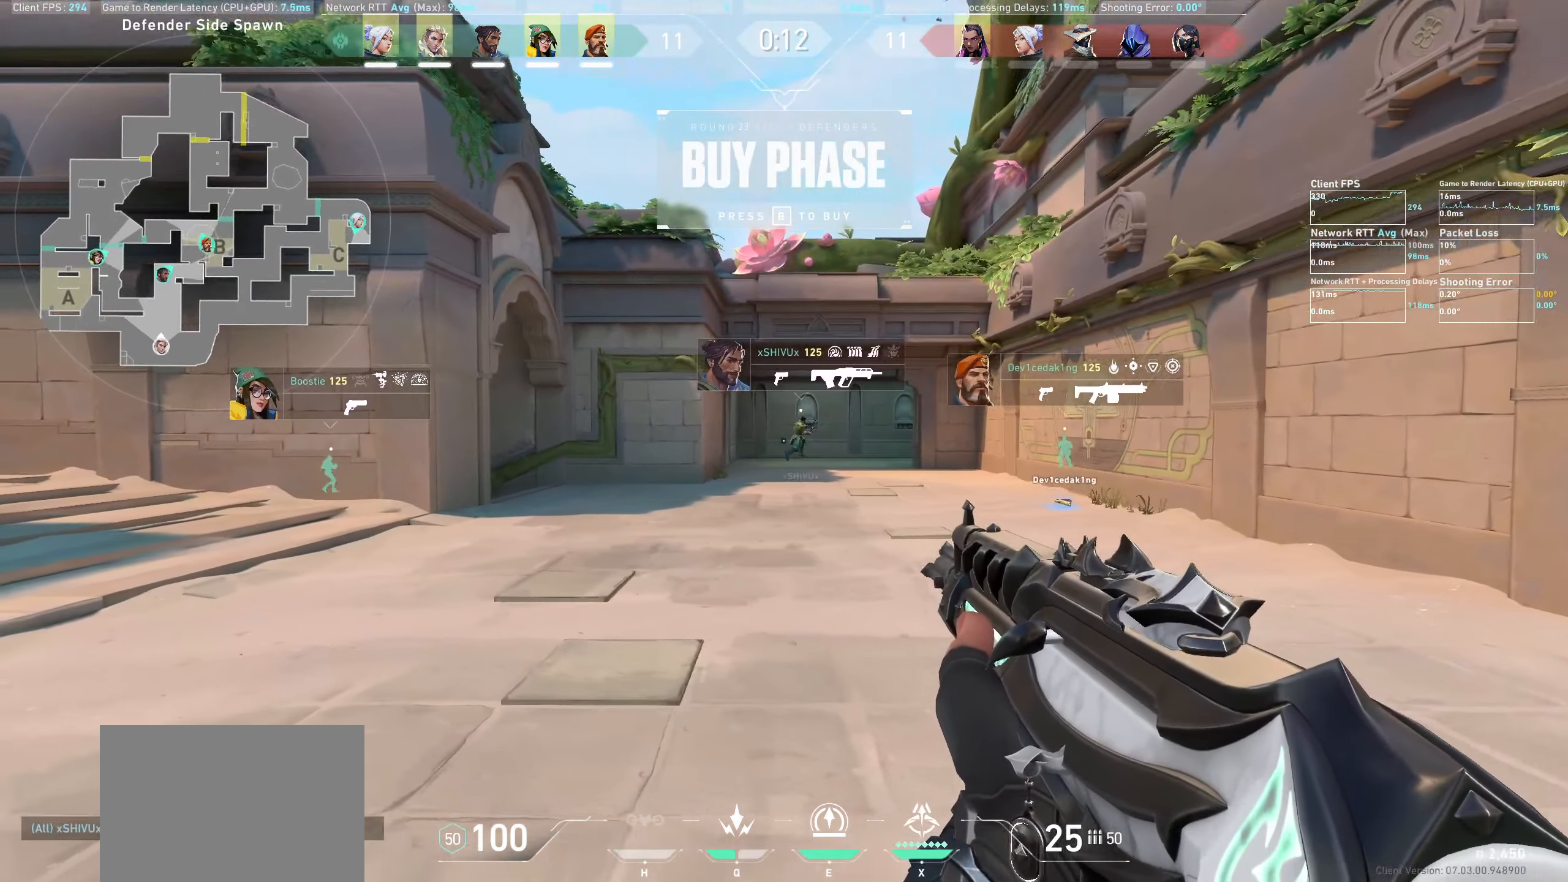
{"keys": ["a", "w"], "mouse": [], "events": [[184, "a", "up"], [417, "a", "down"]]}
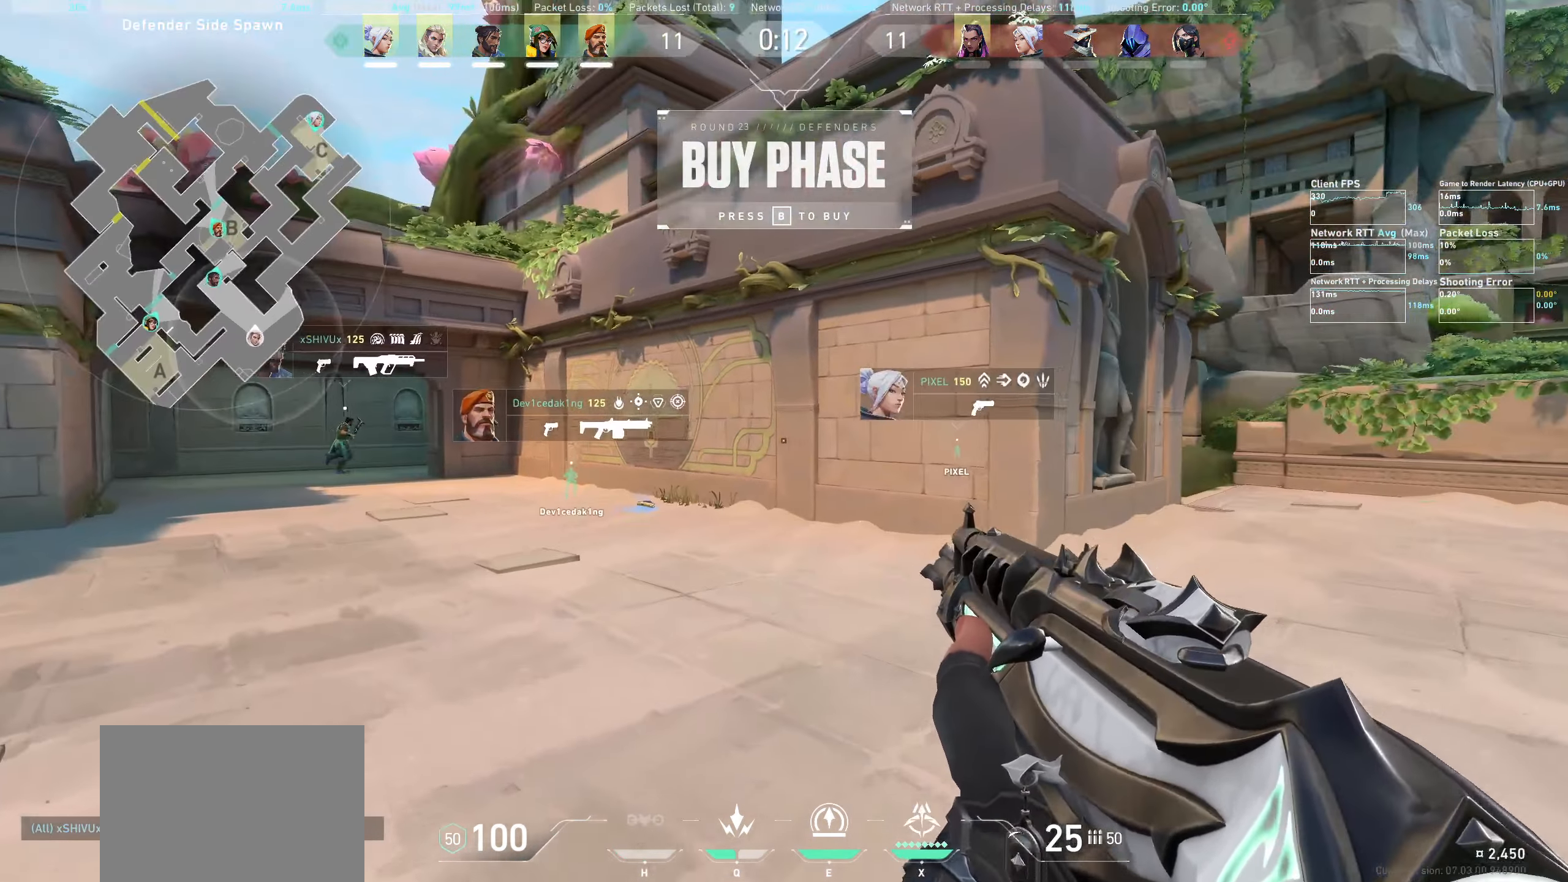
{"keys": ["a", "w"], "mouse": [], "events": [[17, "w", "up"], [234, "w", "down"]]}
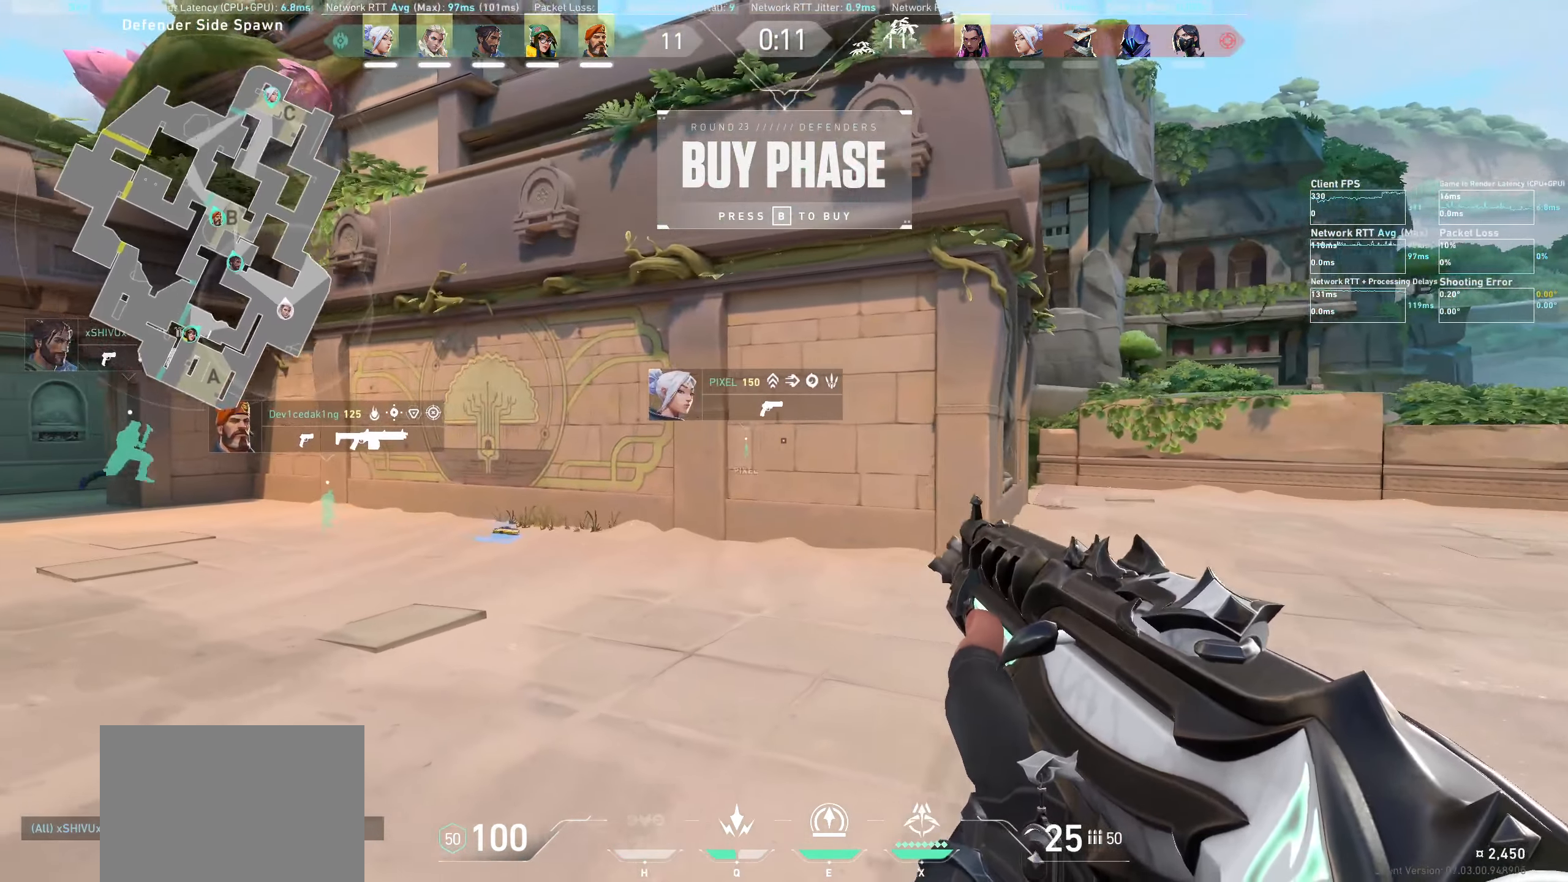
{"keys": ["w"], "mouse": [], "events": [[34, "a", "up"]]}
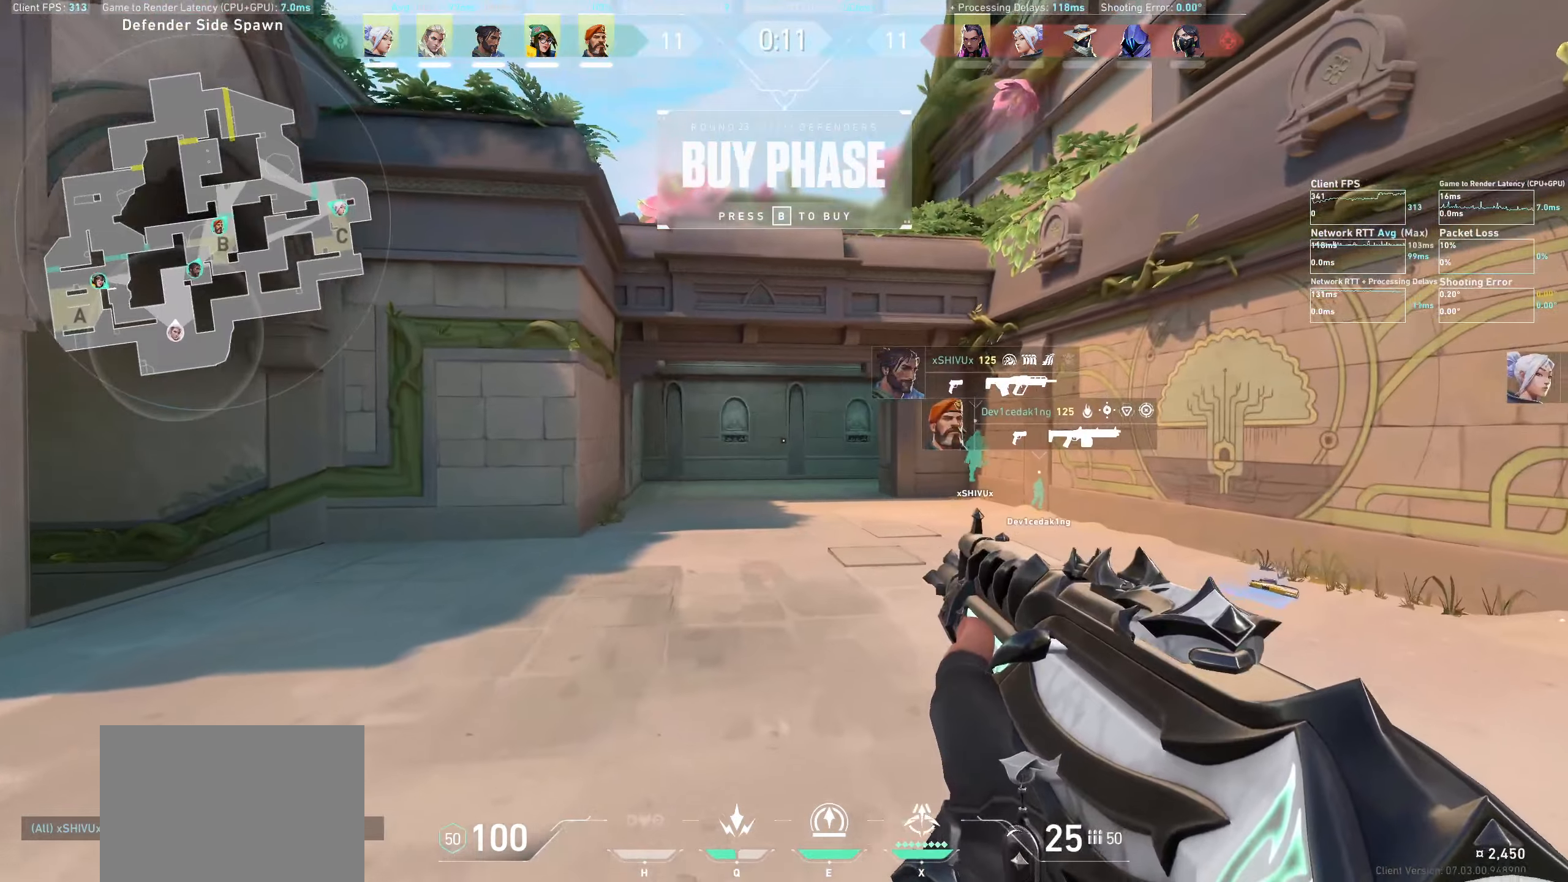
{"keys": ["d"], "mouse": [], "events": [[250, "d", "down"], [383, "w", "up"]]}
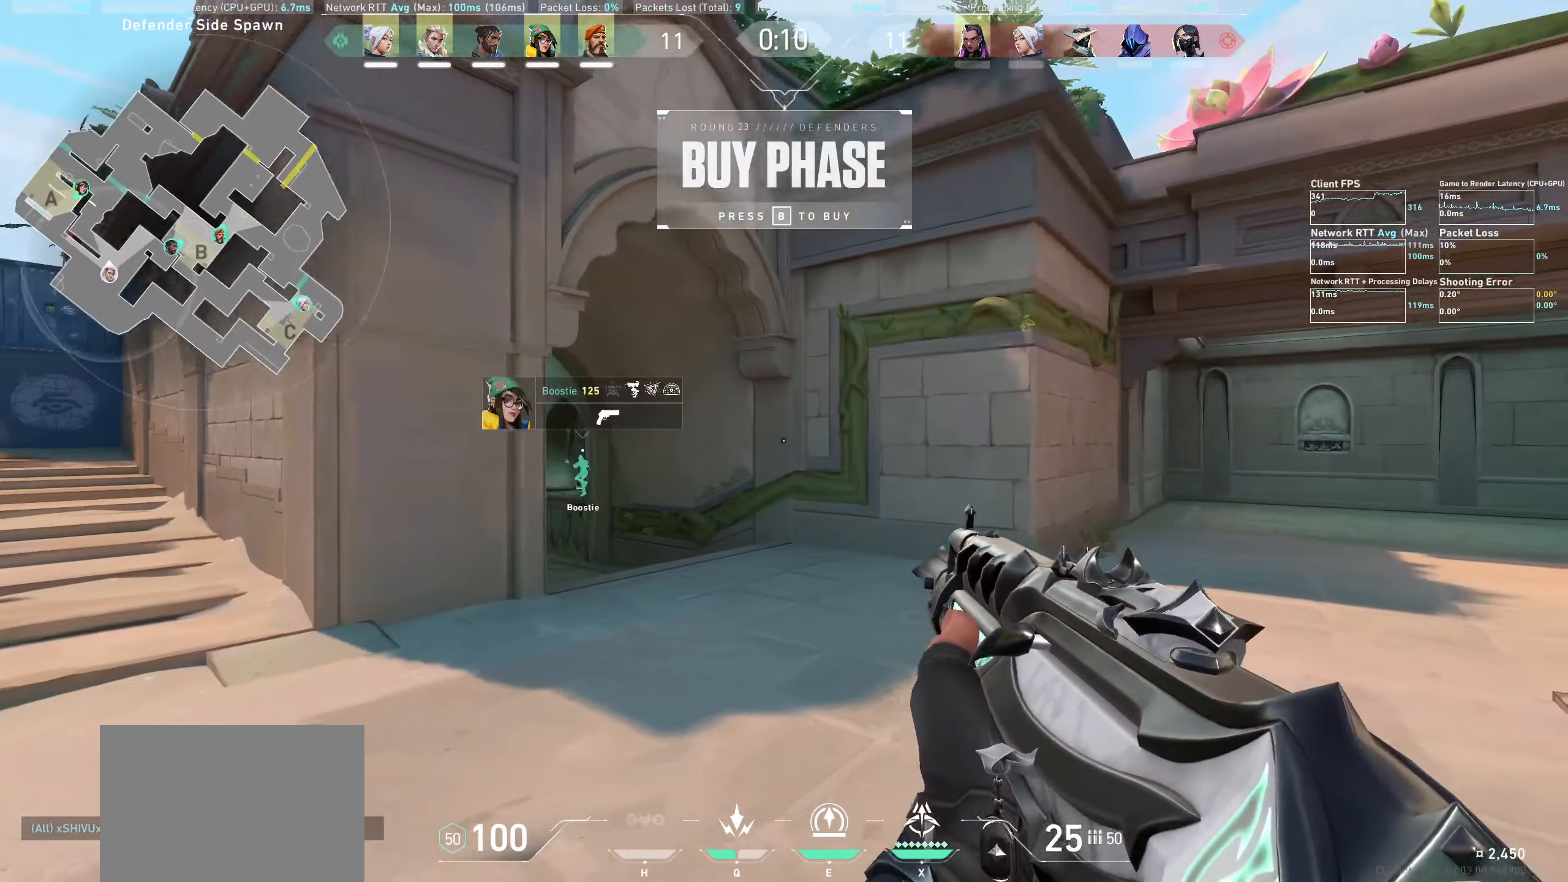
{"keys": ["d"], "mouse": [], "events": []}
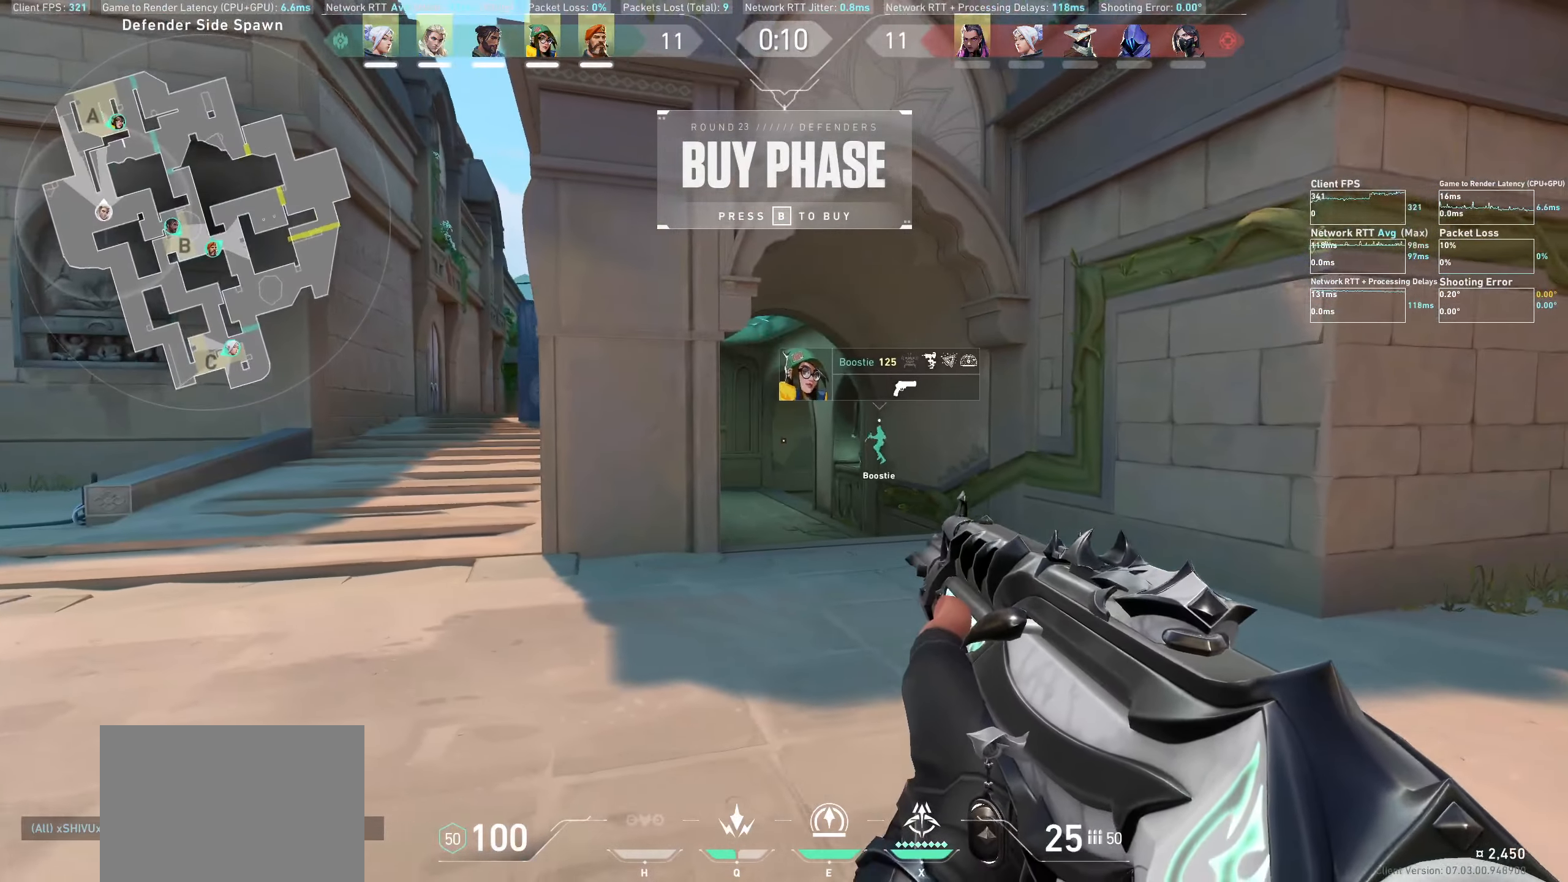
{"keys": ["d", "w"], "mouse": [], "events": [[283, "w", "down"]]}